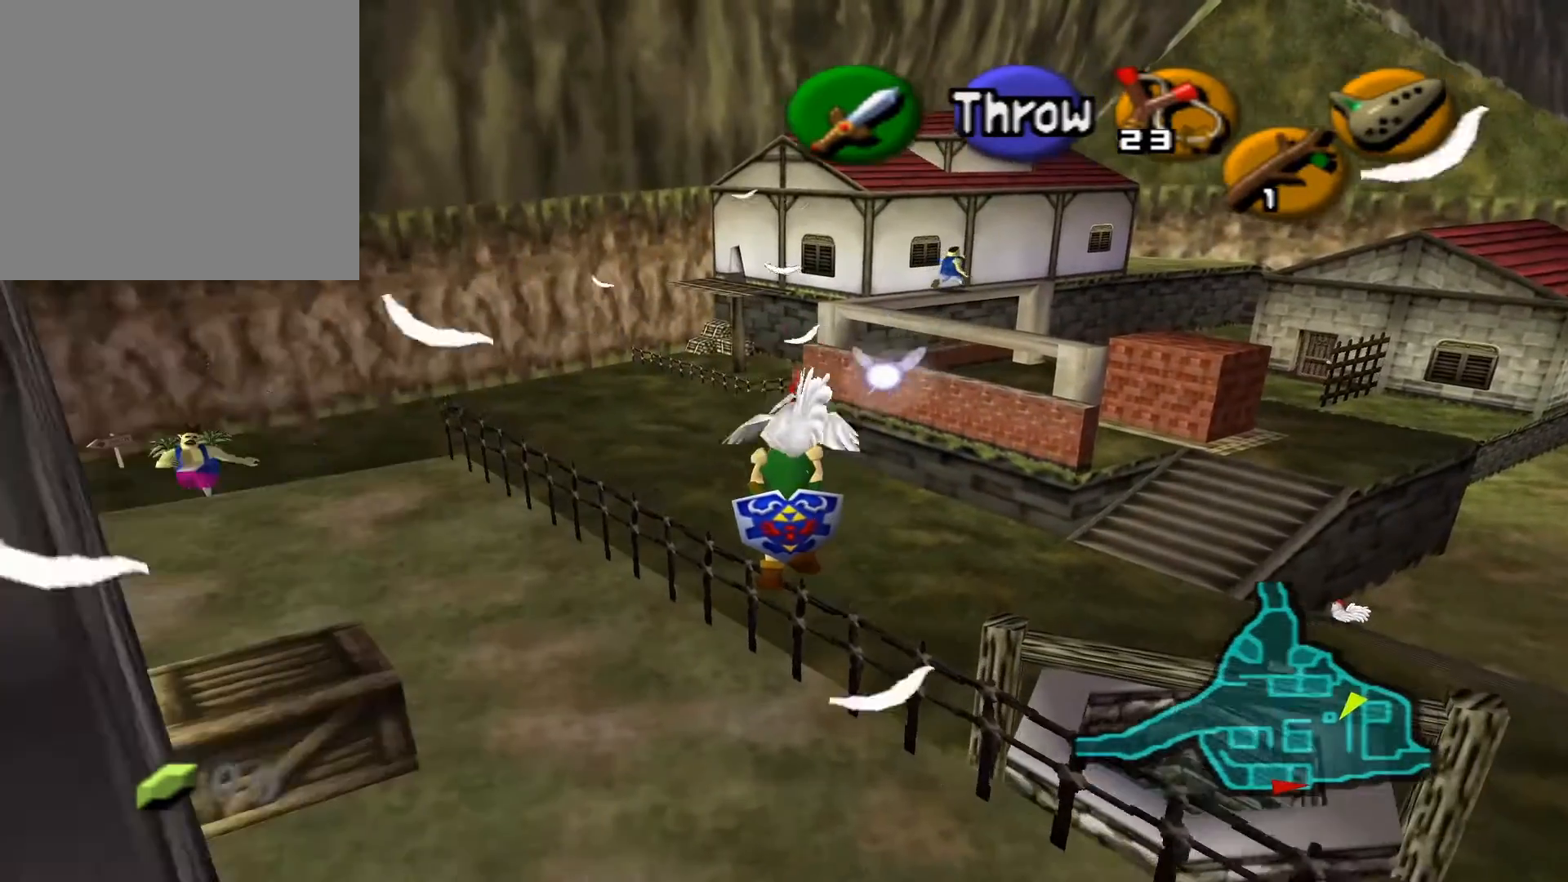
Gameplay with a controller (Xbox layout); each line is a JSON object with the inputs held at the frame after it. "events" lists button and stick changes between this image and that frame as [ms after this image, input, new state], when the widget could be followed in between.
{"buttons": [], "left_stick": "up", "right_stick": "center", "events": []}
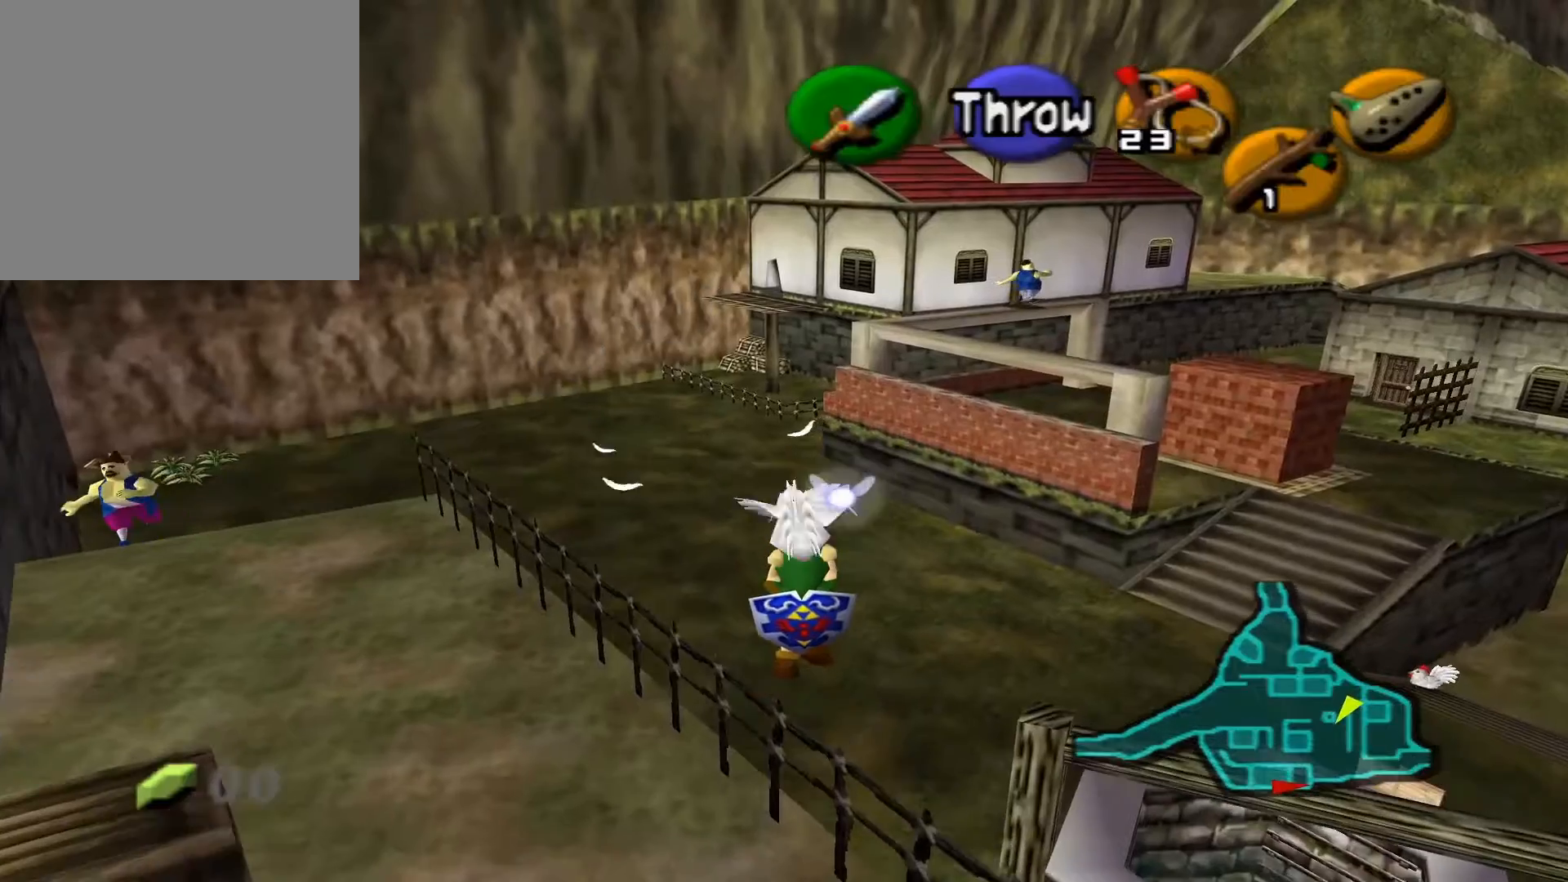
{"buttons": [], "left_stick": "up", "right_stick": "center", "events": []}
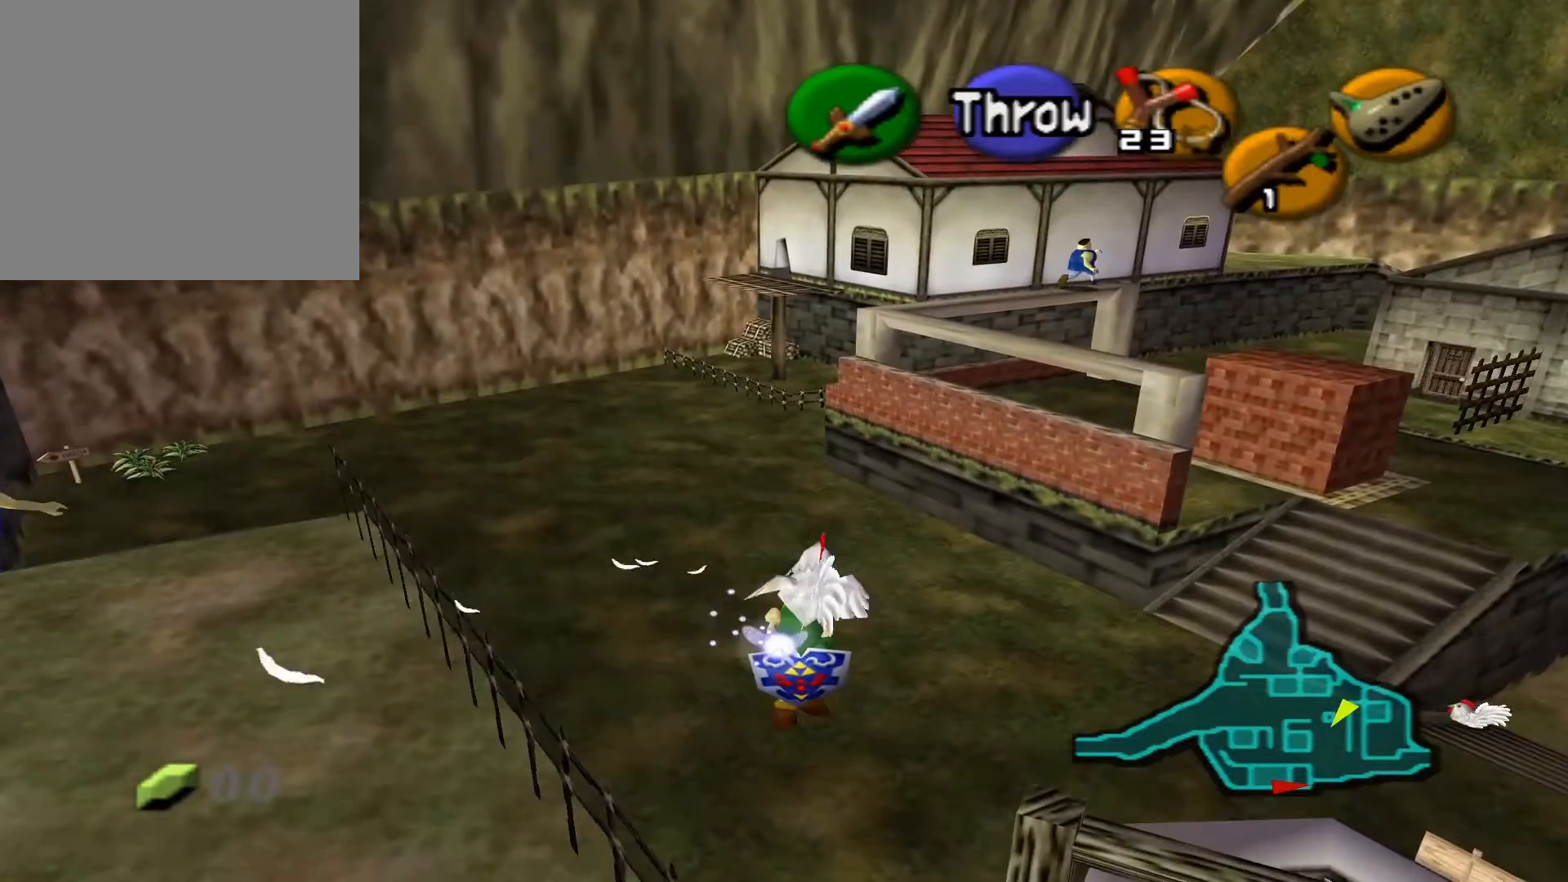
{"buttons": [], "left_stick": "up", "right_stick": "center", "events": []}
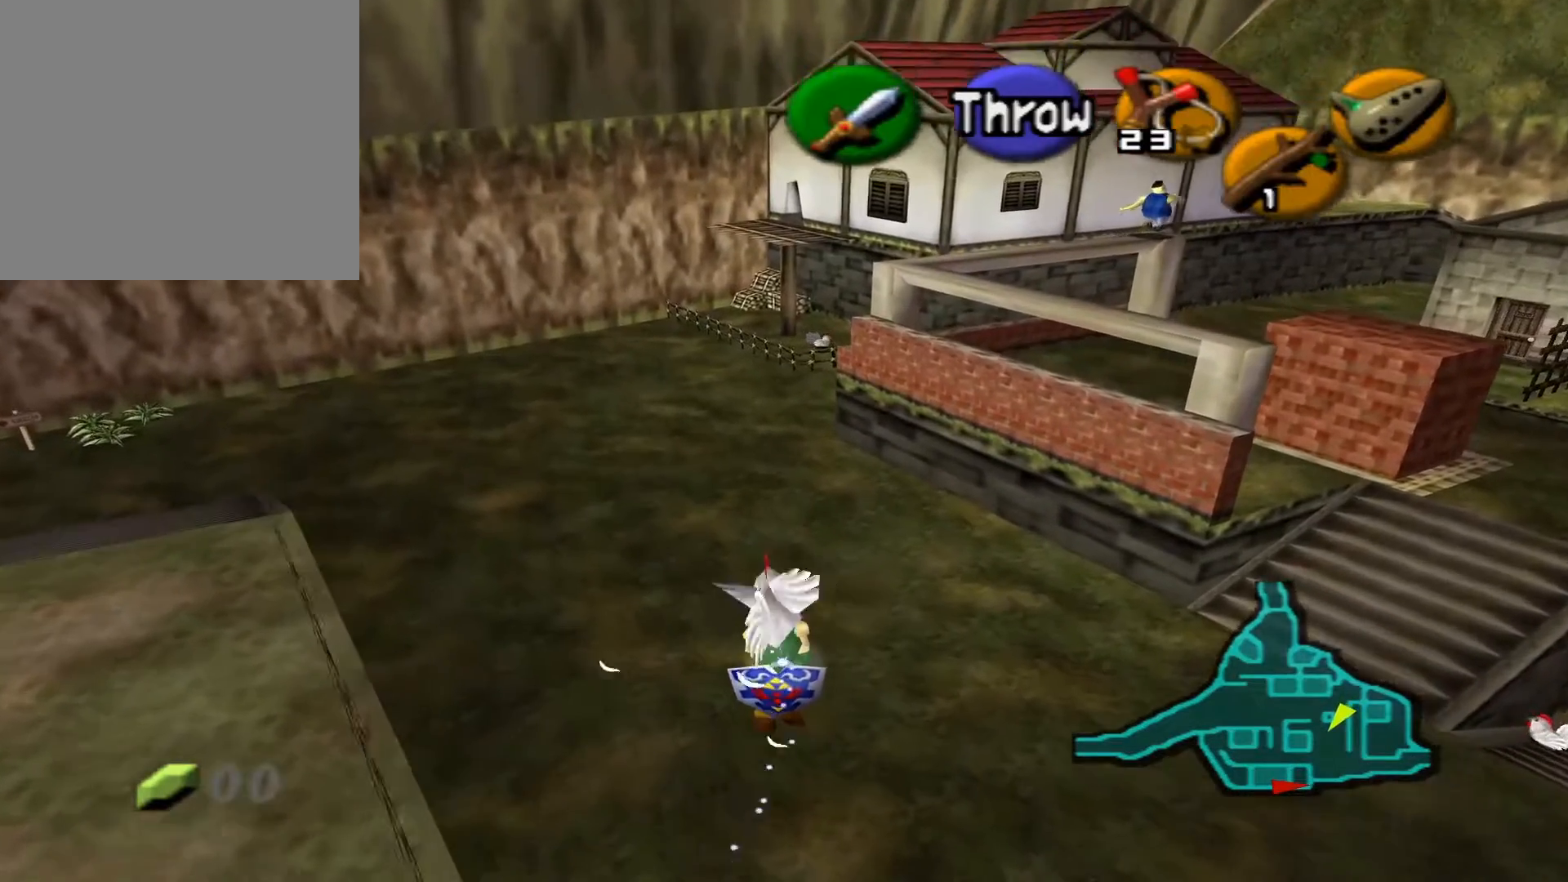
{"buttons": [], "left_stick": "up", "right_stick": "center", "events": []}
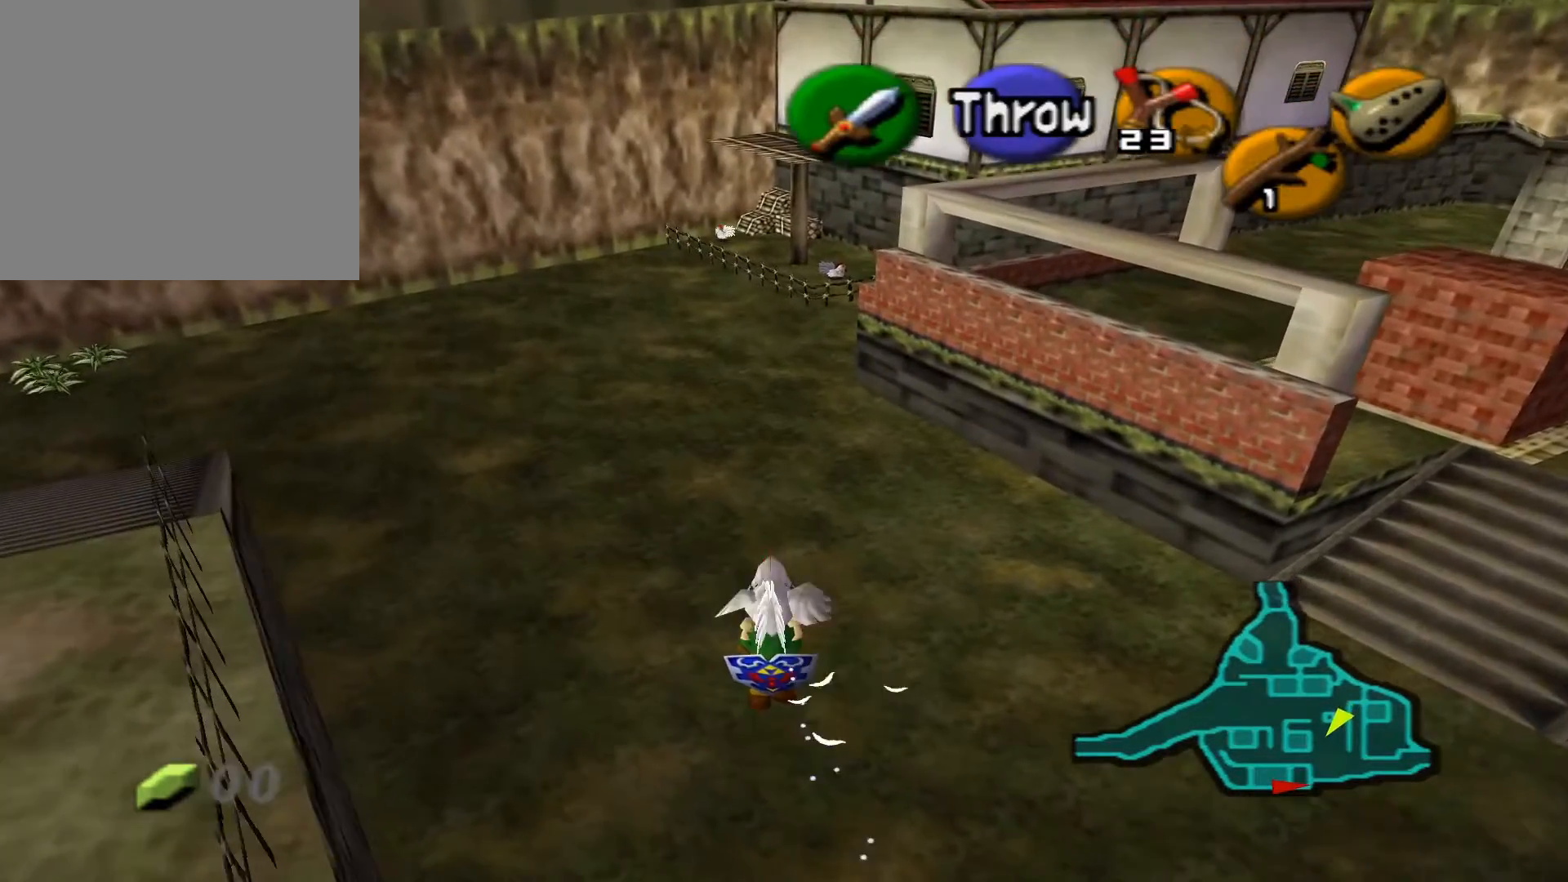
{"buttons": [], "left_stick": "up", "right_stick": "center", "events": []}
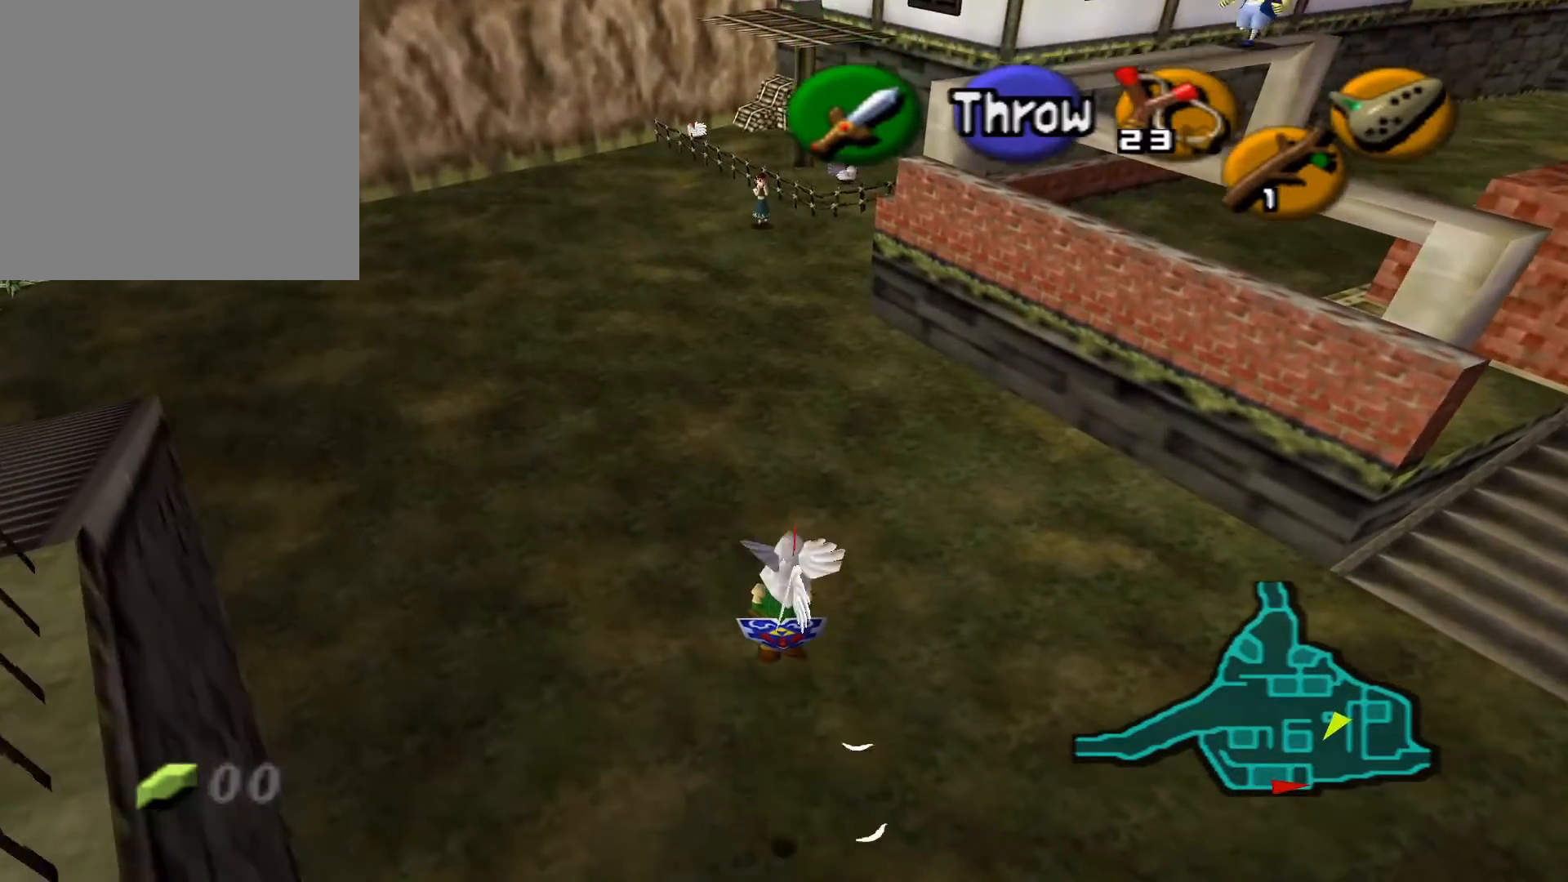
{"buttons": [], "left_stick": "up", "right_stick": "center", "events": []}
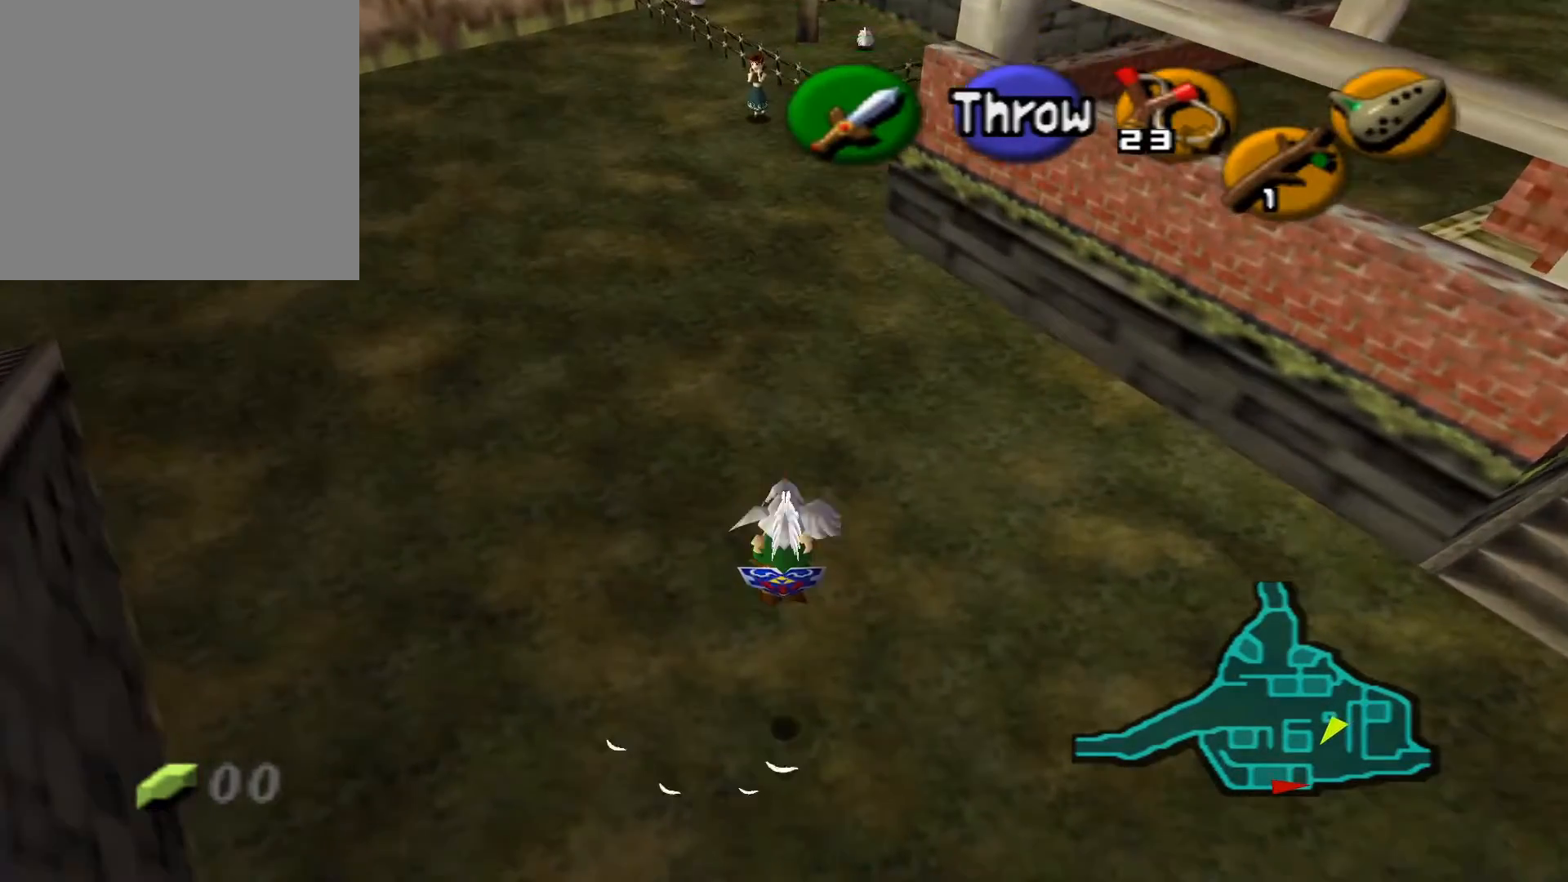
{"buttons": [], "left_stick": "up", "right_stick": "center", "events": []}
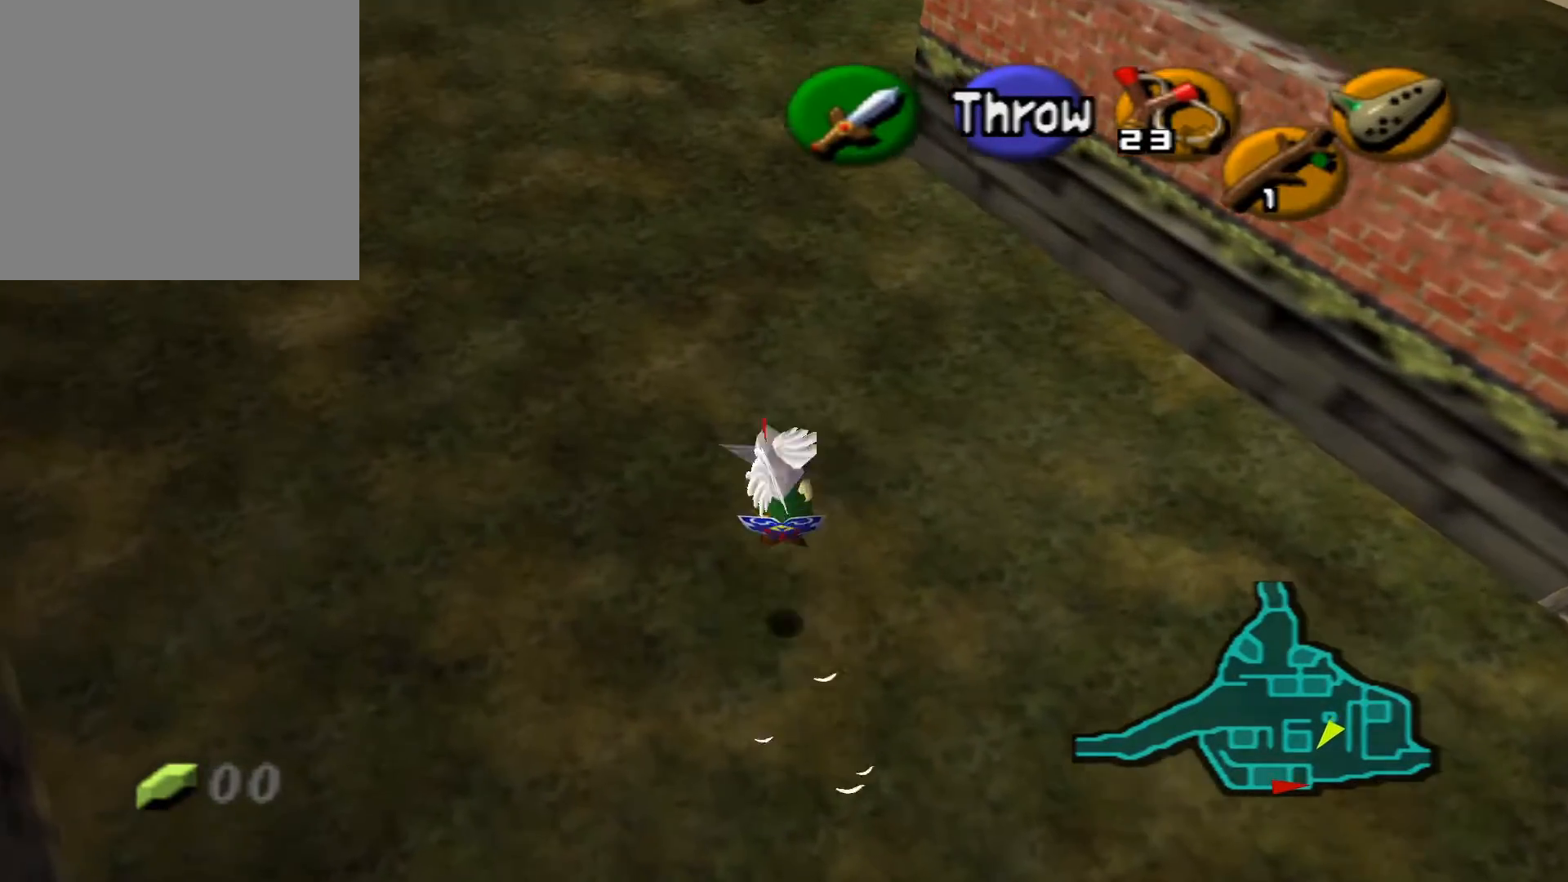
{"buttons": [], "left_stick": "up", "right_stick": "center", "events": []}
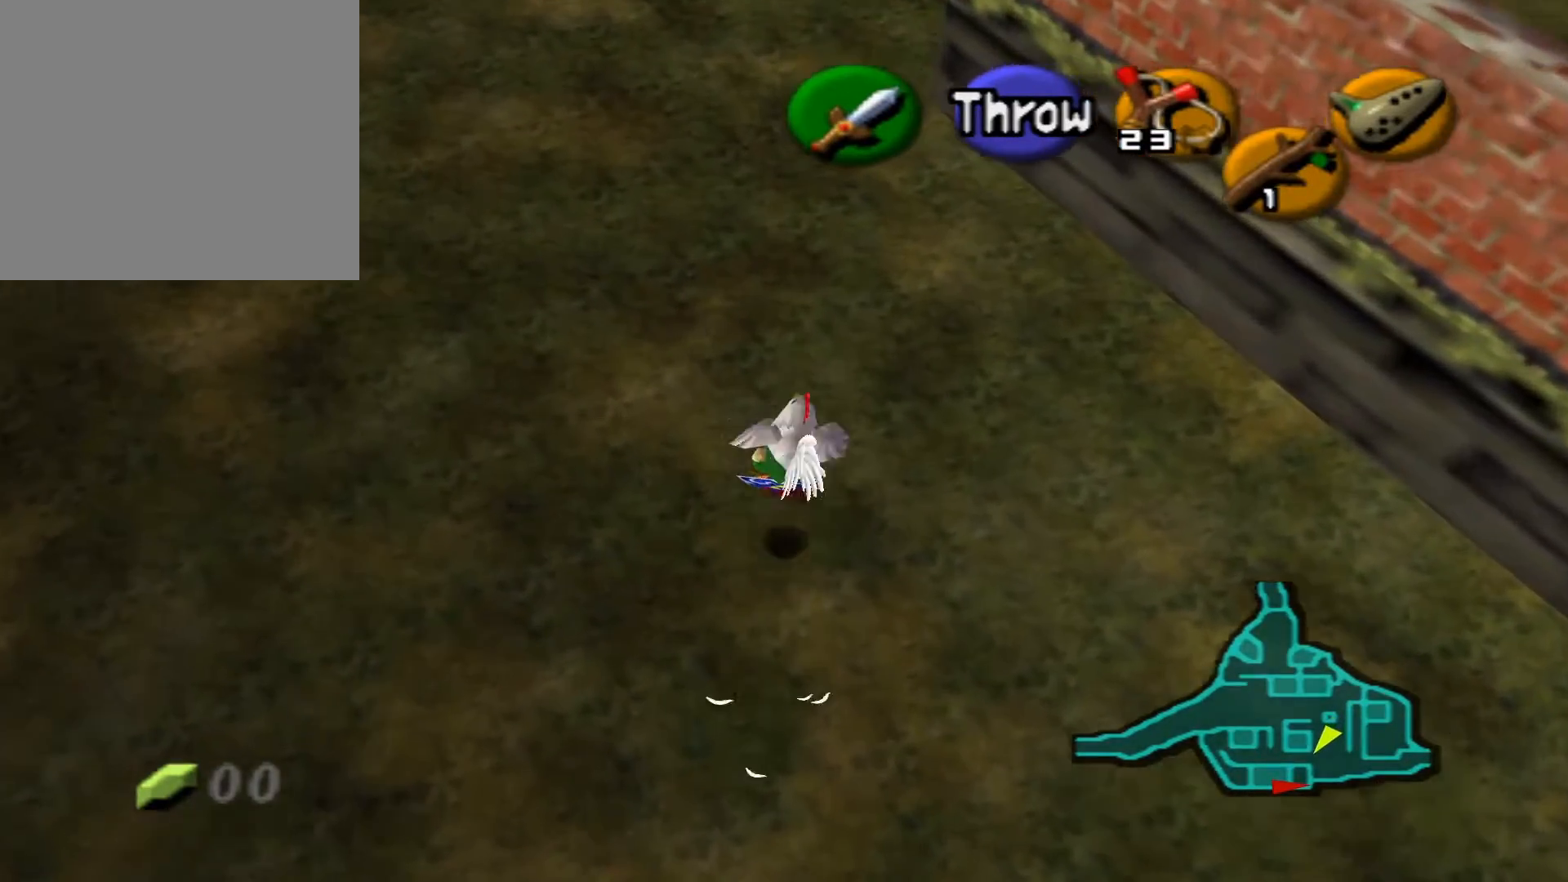
{"buttons": [], "left_stick": "up", "right_stick": "center", "events": []}
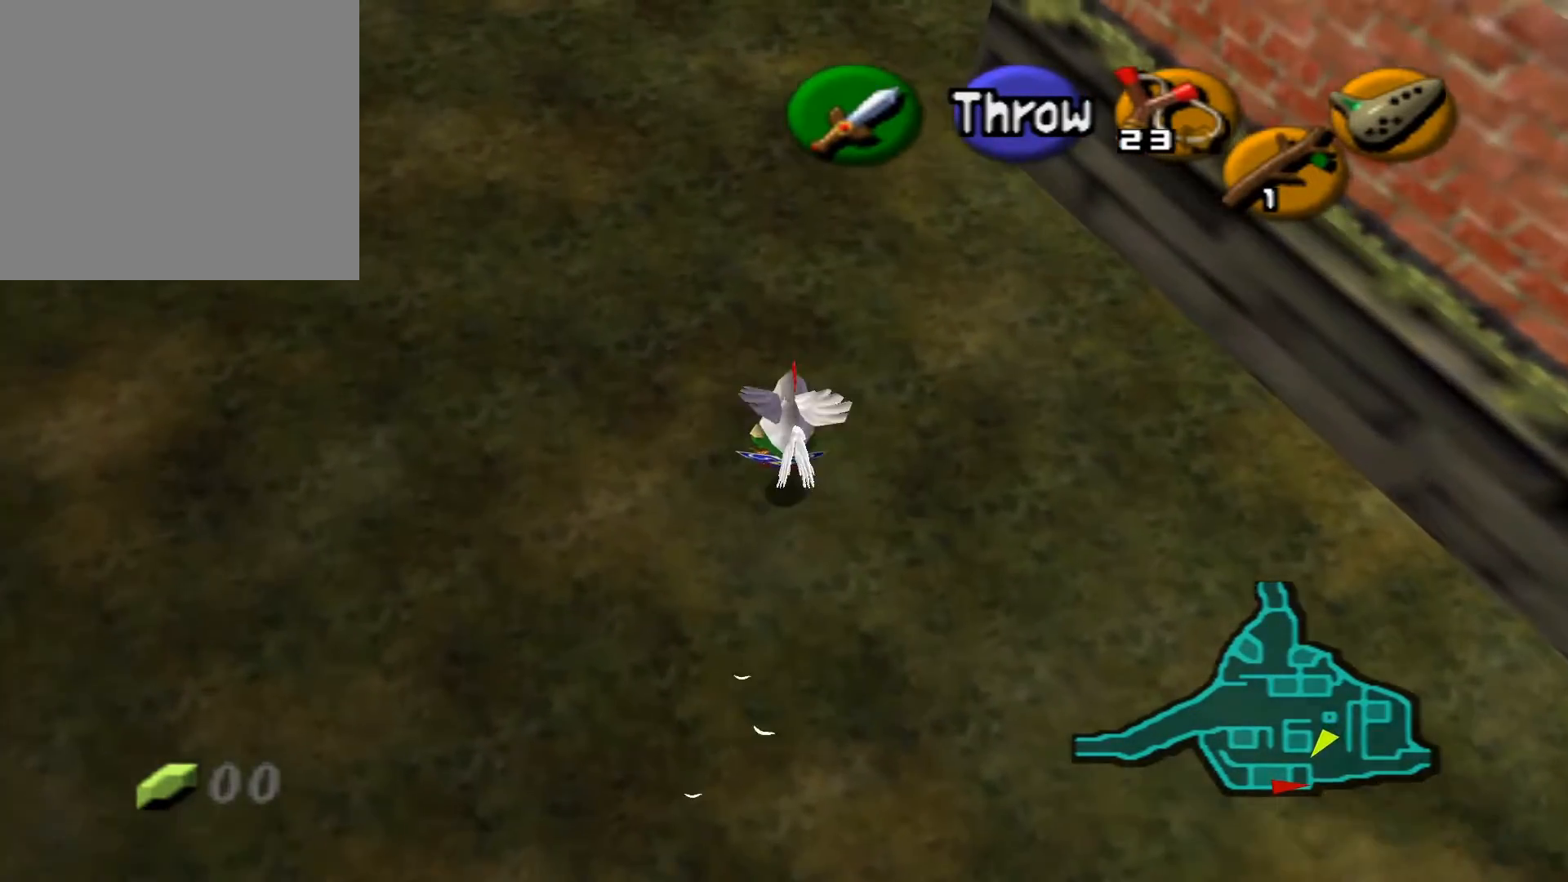
{"buttons": [], "left_stick": "up", "right_stick": "center", "events": []}
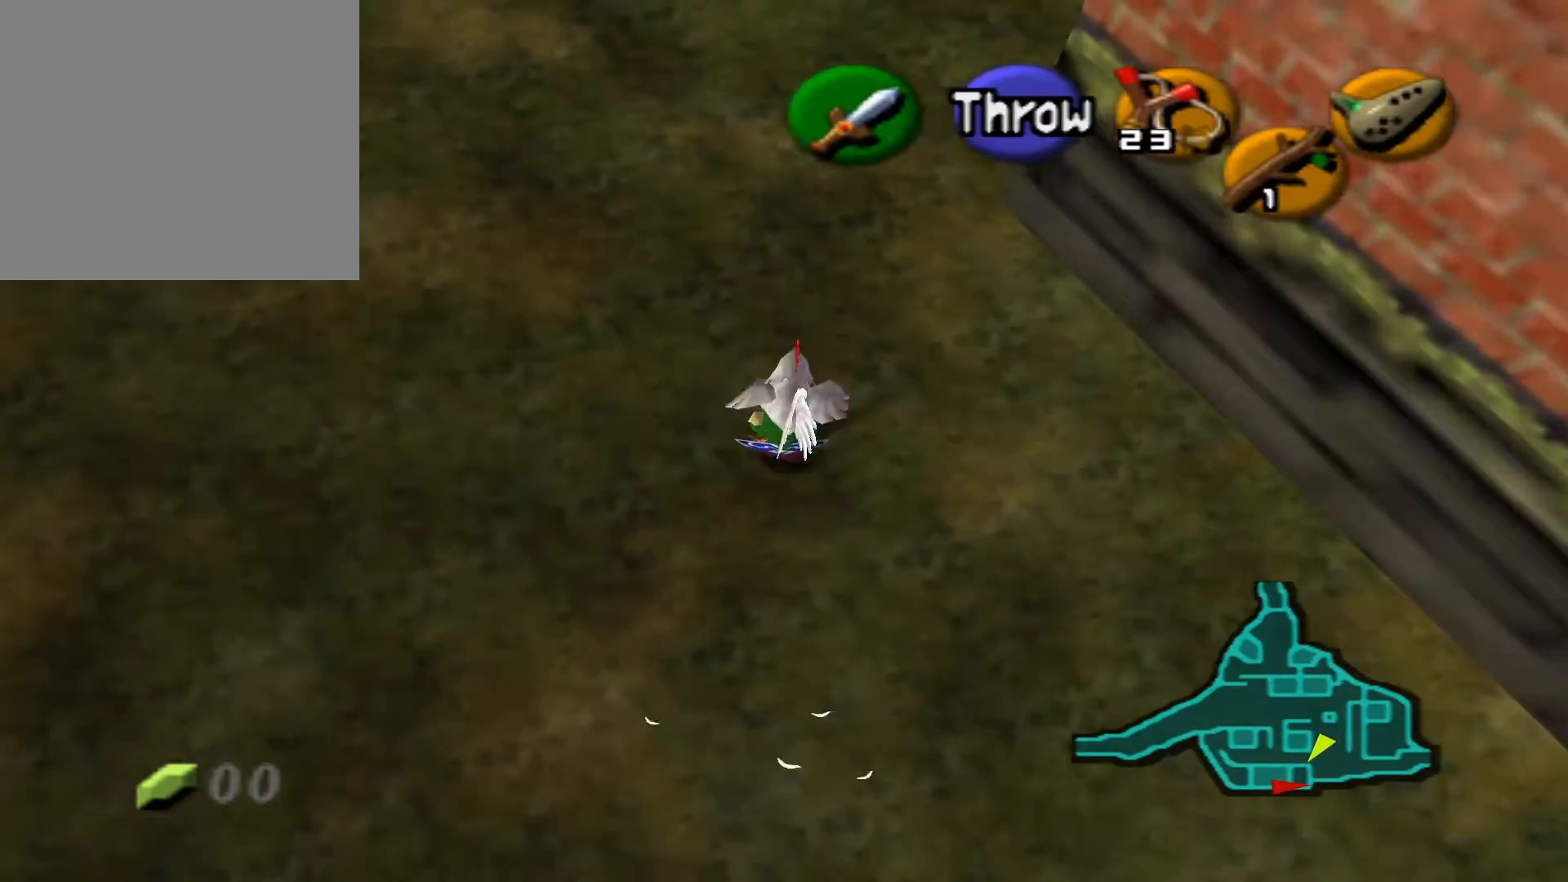
{"buttons": [], "left_stick": "up", "right_stick": "center", "events": []}
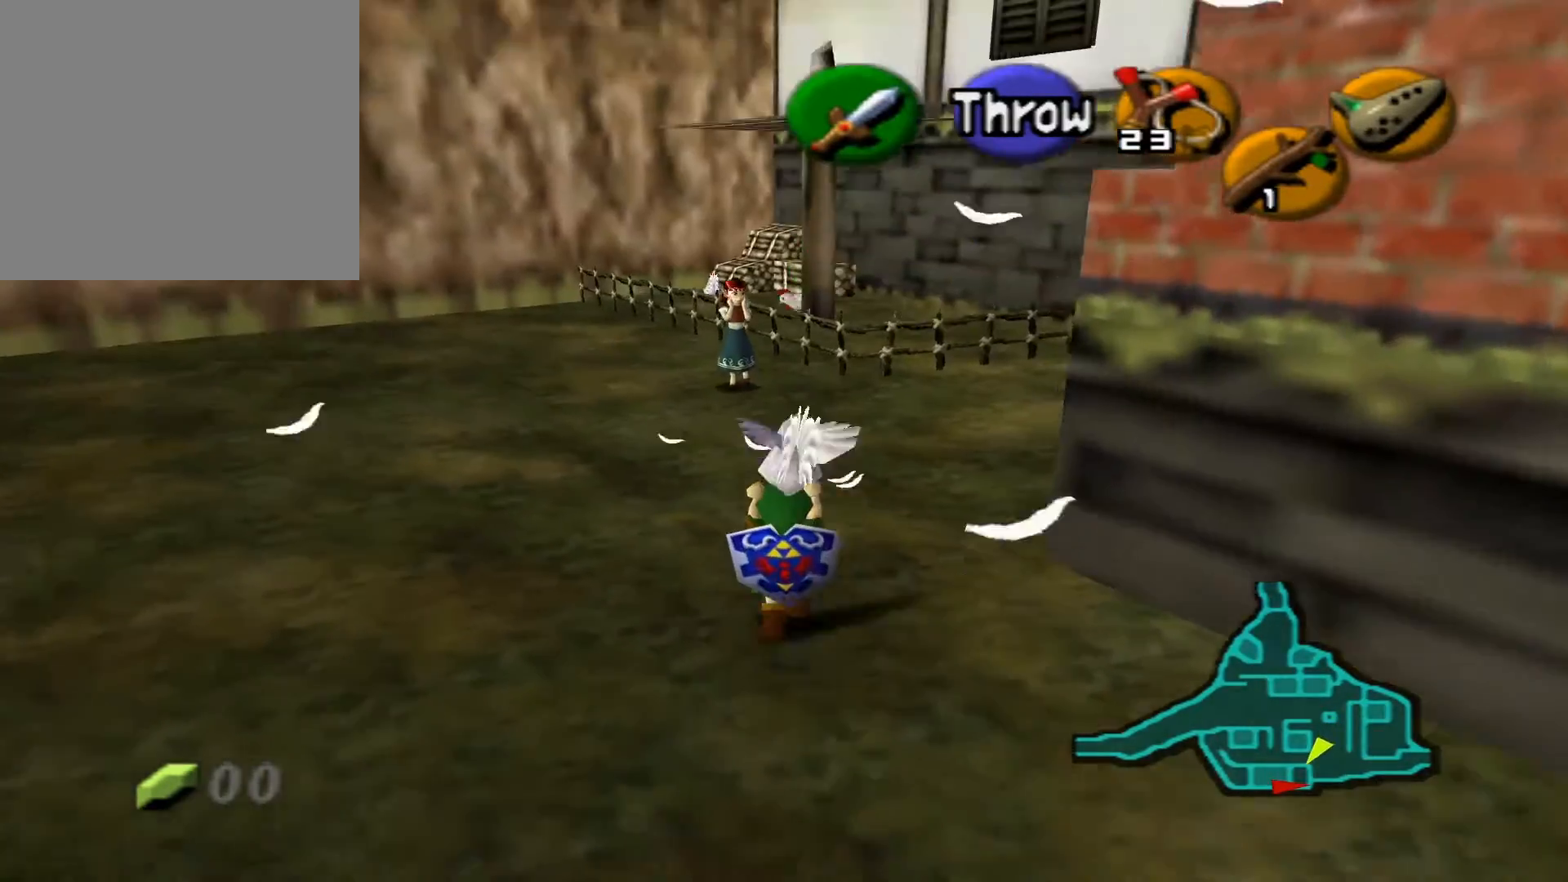
{"buttons": [], "left_stick": "up", "right_stick": "center", "events": []}
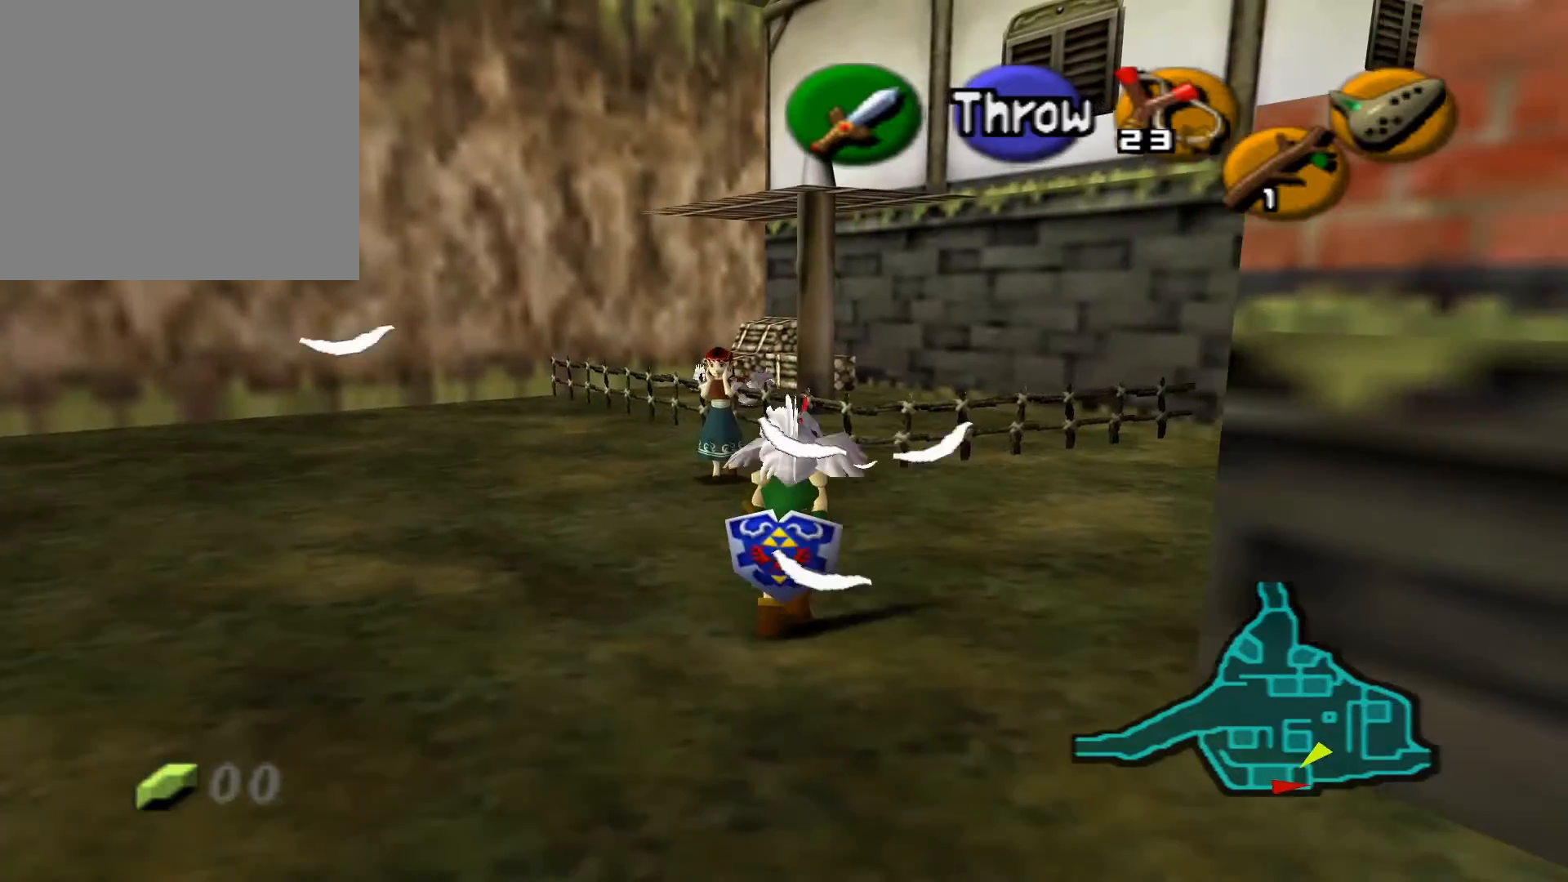
{"buttons": [], "left_stick": "up", "right_stick": "center", "events": []}
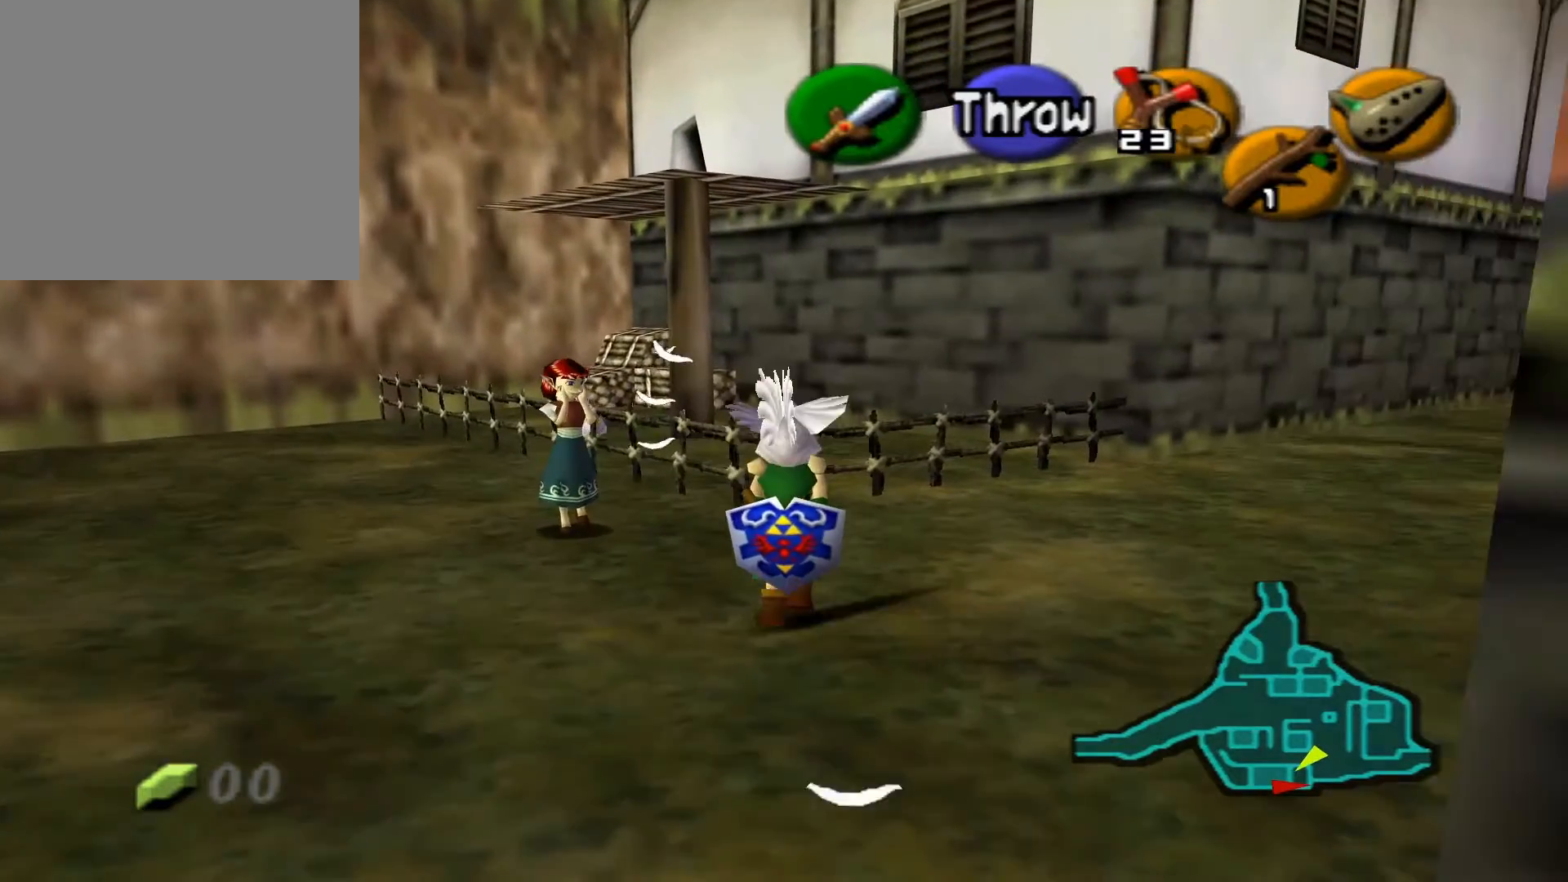
{"buttons": [], "left_stick": "down", "right_stick": "center", "events": [[100, "A", "down"], [200, "A", "up"], [250, "left_stick", "center"], [317, "left_stick", "down"]]}
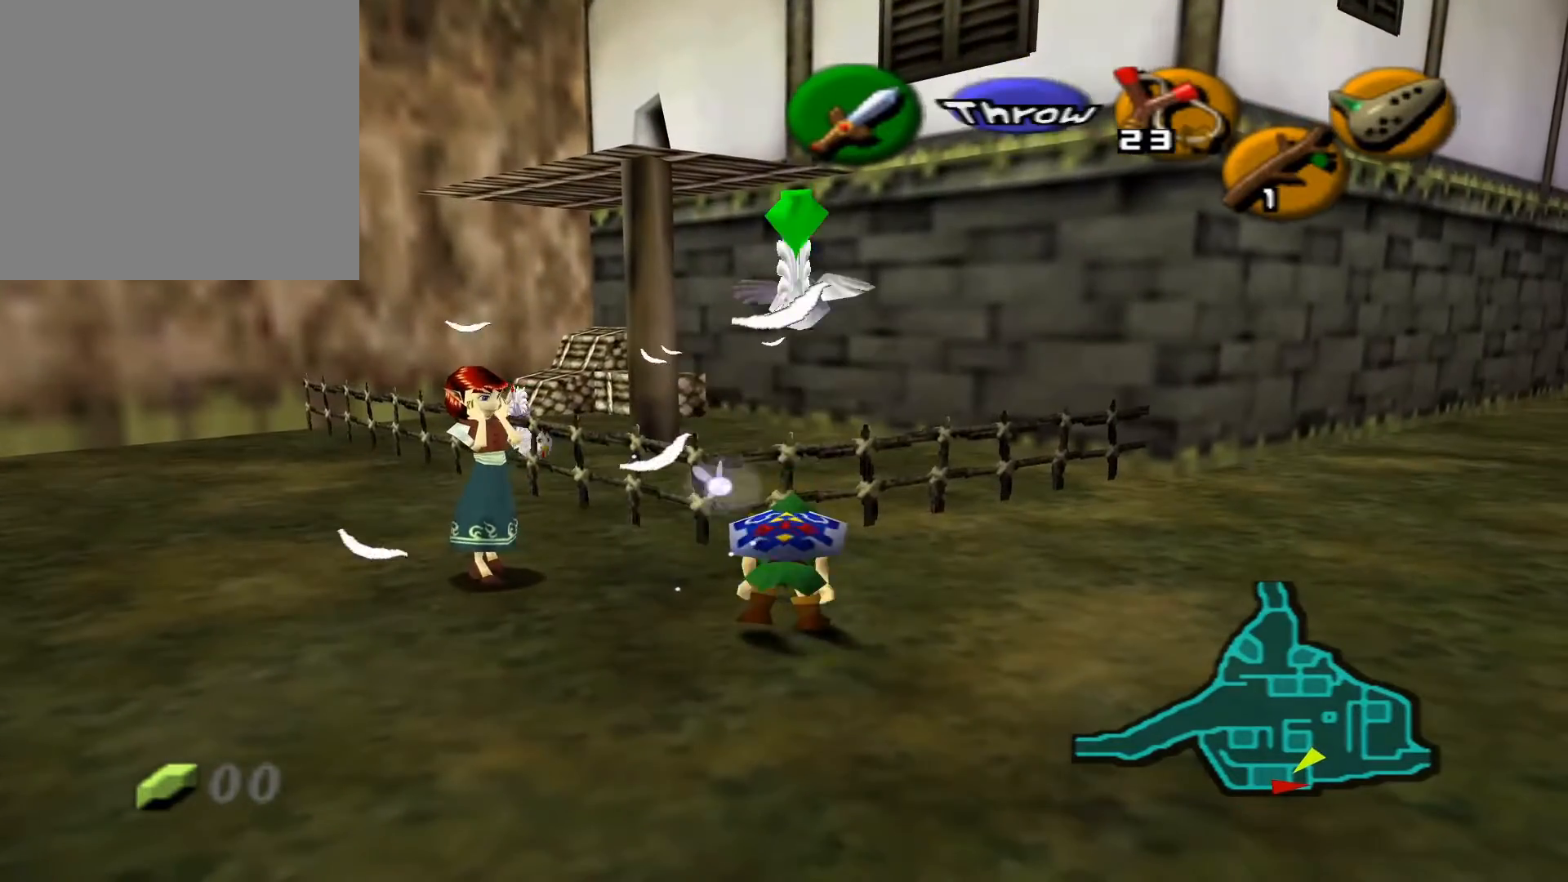
{"buttons": [], "left_stick": "down", "right_stick": "center", "events": []}
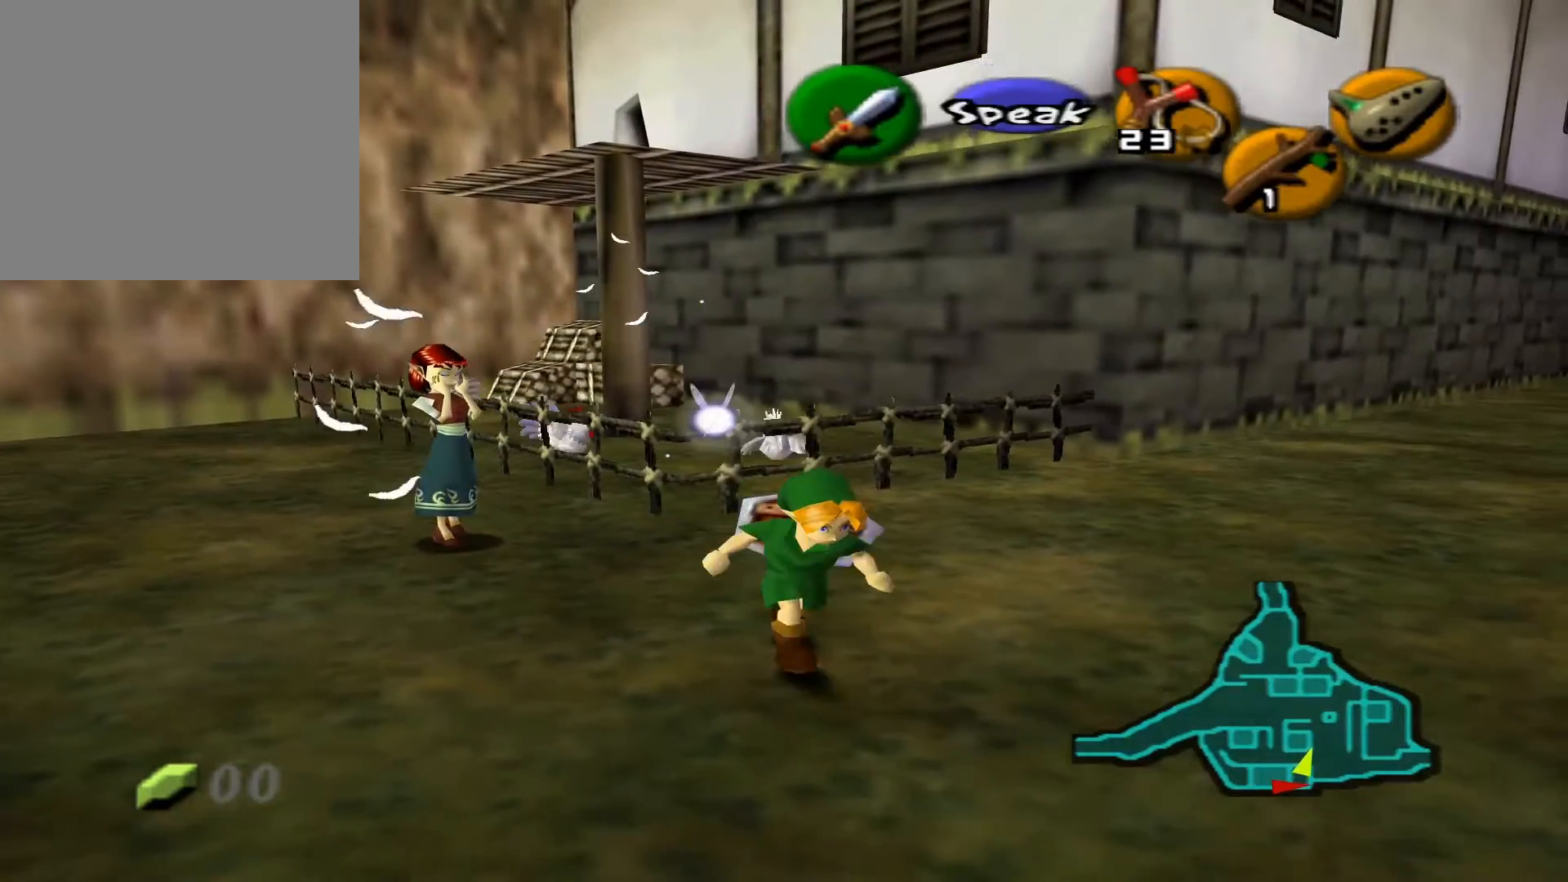
{"buttons": [], "left_stick": "down", "right_stick": "center", "events": []}
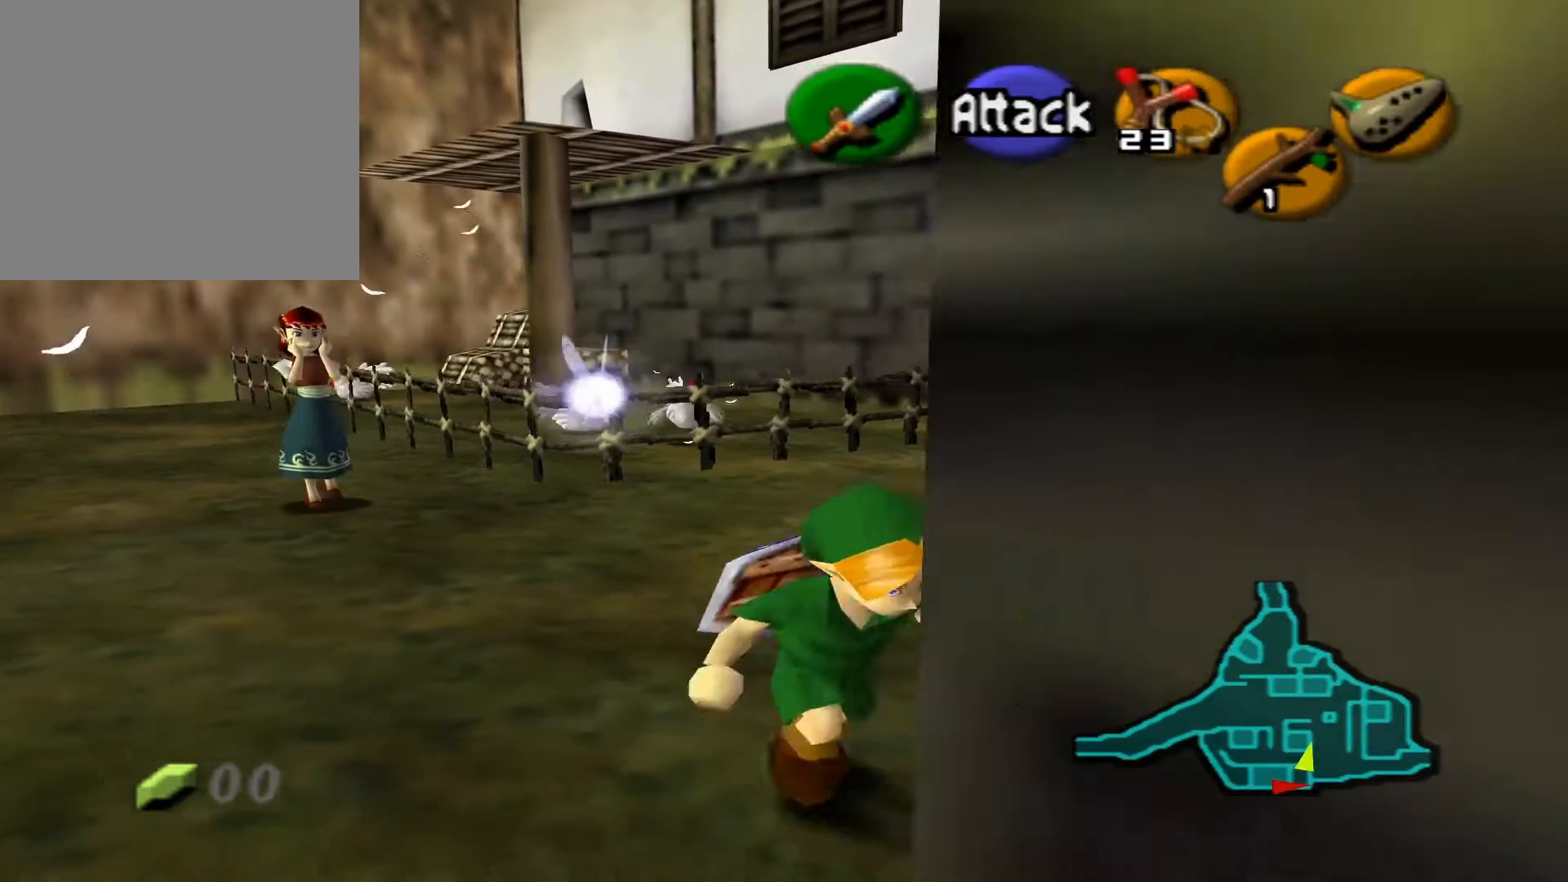
{"buttons": [], "left_stick": "down", "right_stick": "center", "events": []}
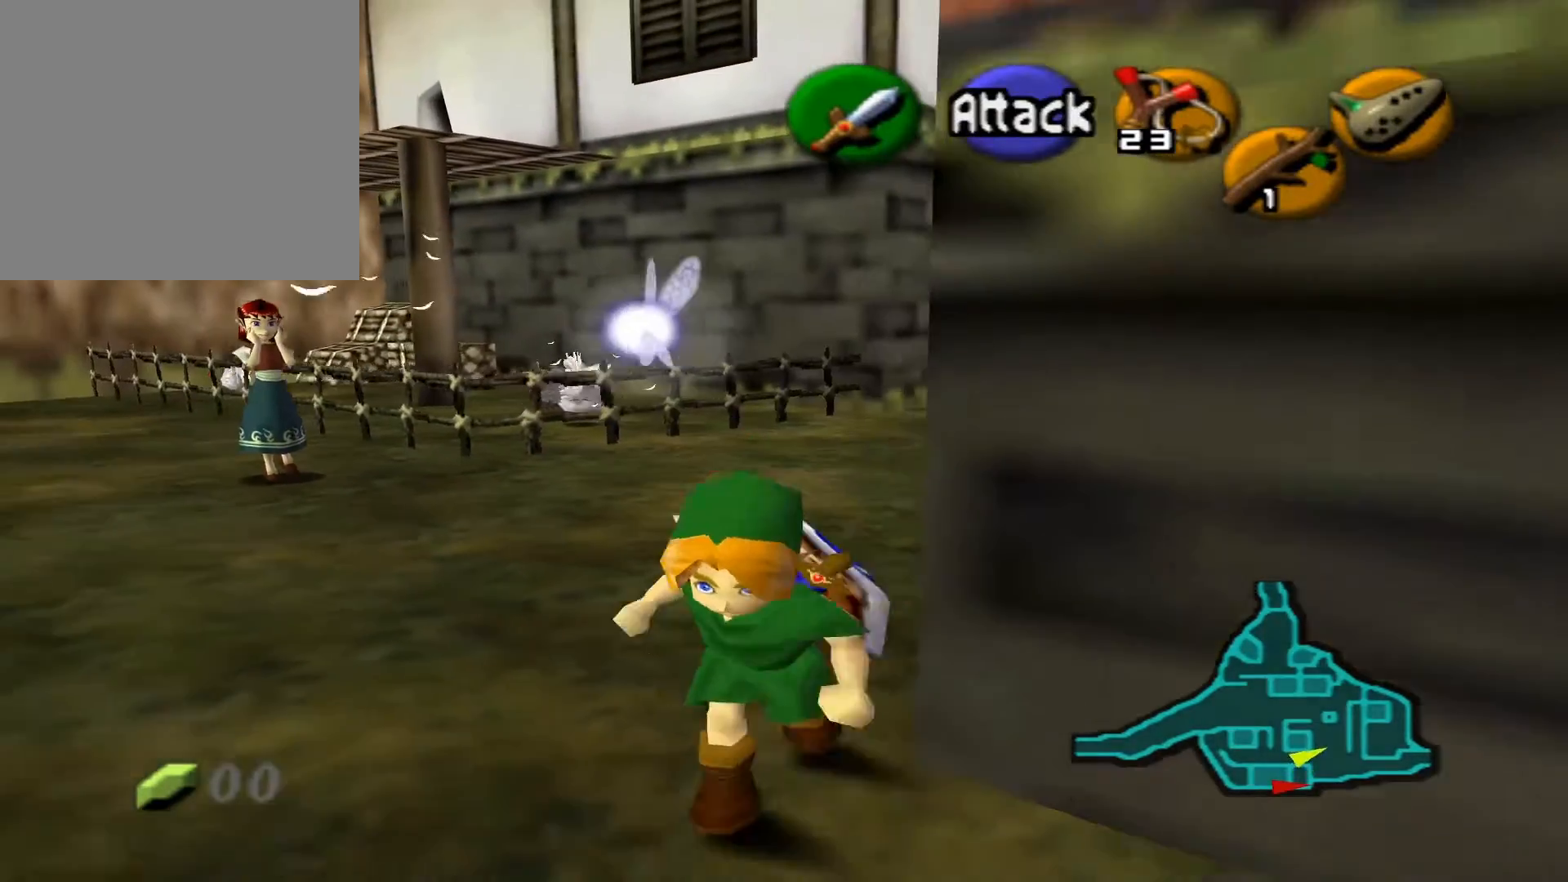
{"buttons": [], "left_stick": "down-right", "right_stick": "center", "events": [[83, "left_stick", "down-right"]]}
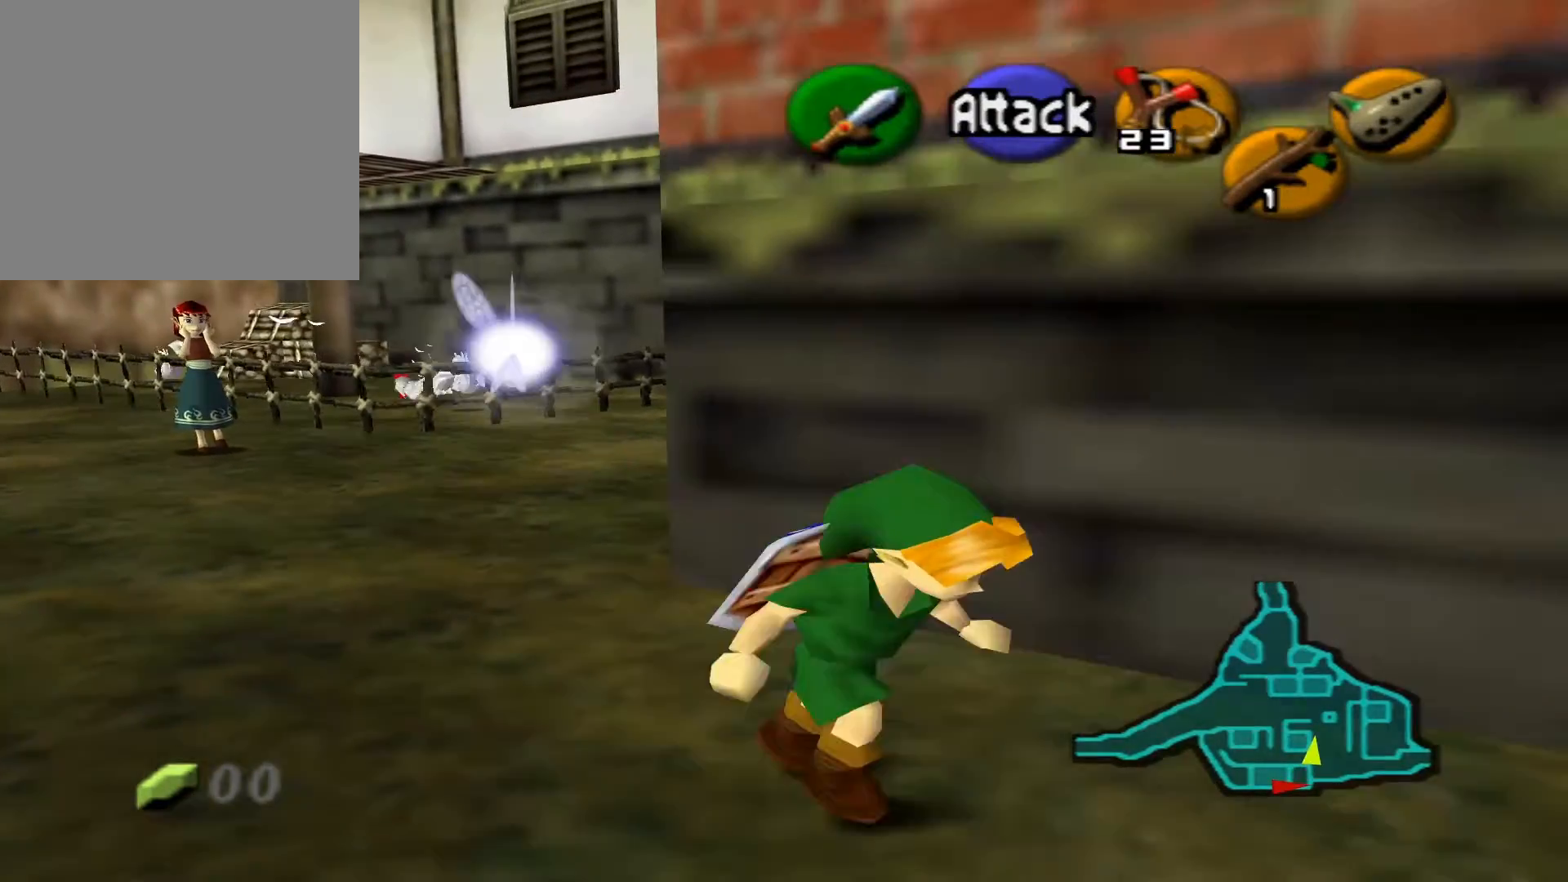
{"buttons": [], "left_stick": "right", "right_stick": "center", "events": [[383, "left_stick", "right"]]}
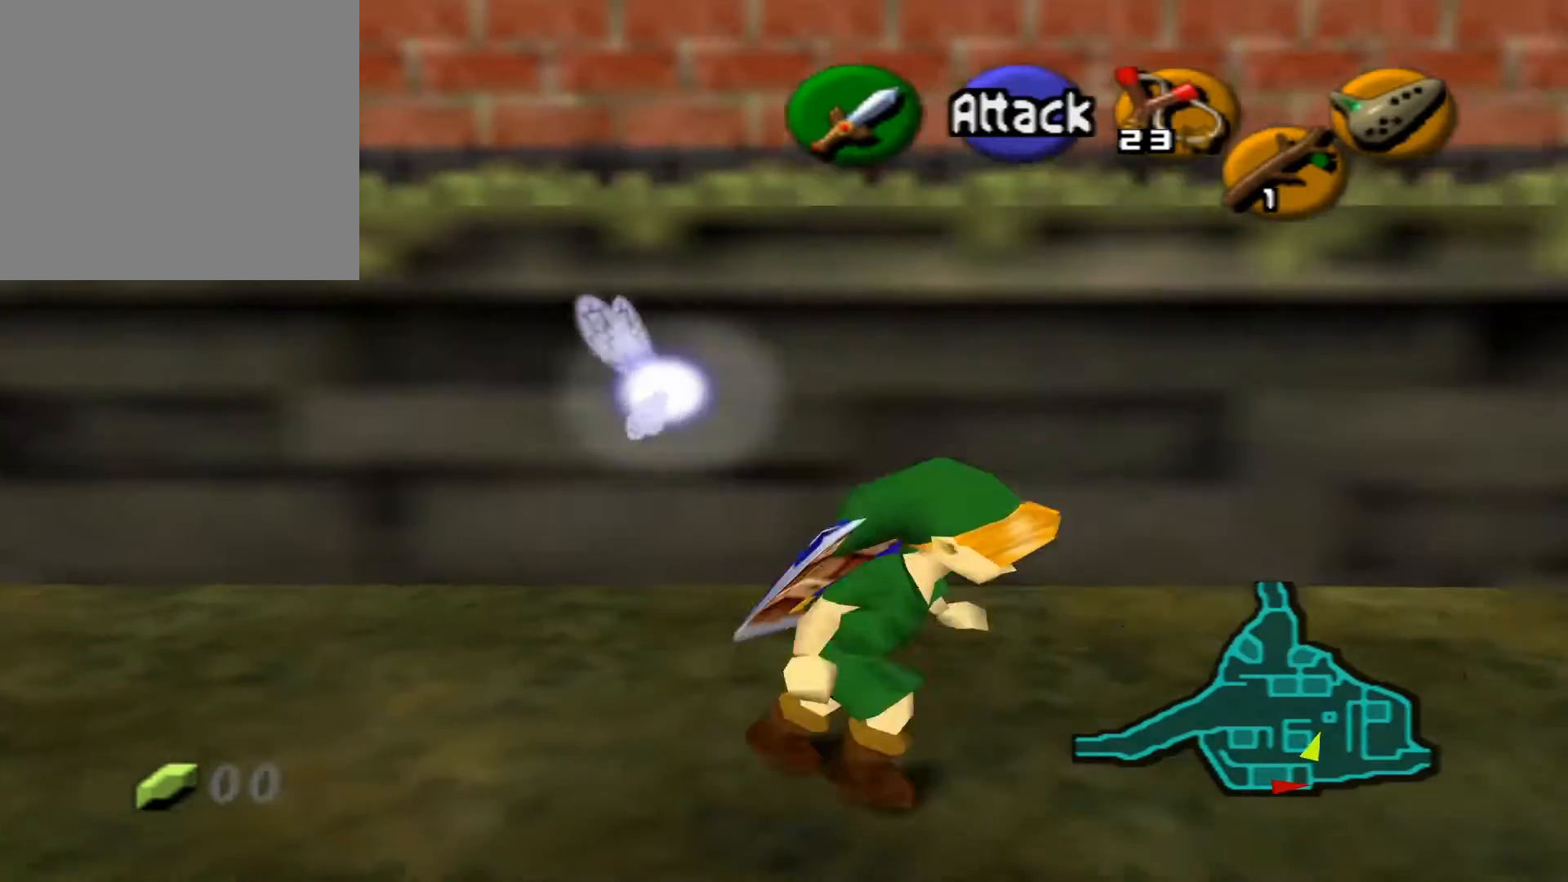
{"buttons": [], "left_stick": "up-right", "right_stick": "center", "events": [[233, "left_stick", "up-right"]]}
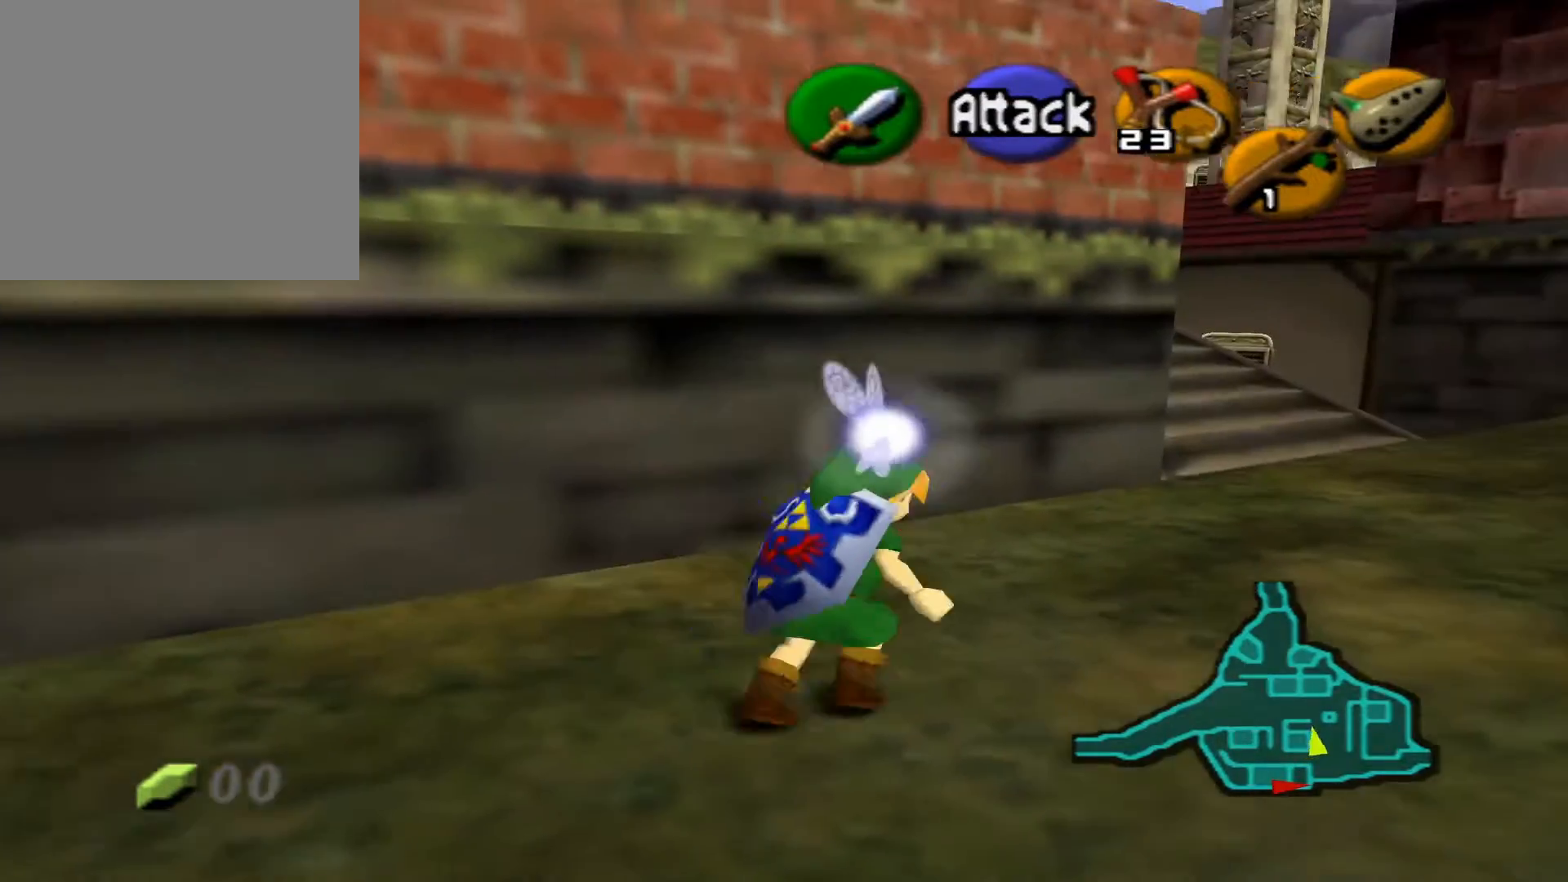
{"buttons": [], "left_stick": "up-right", "right_stick": "center", "events": []}
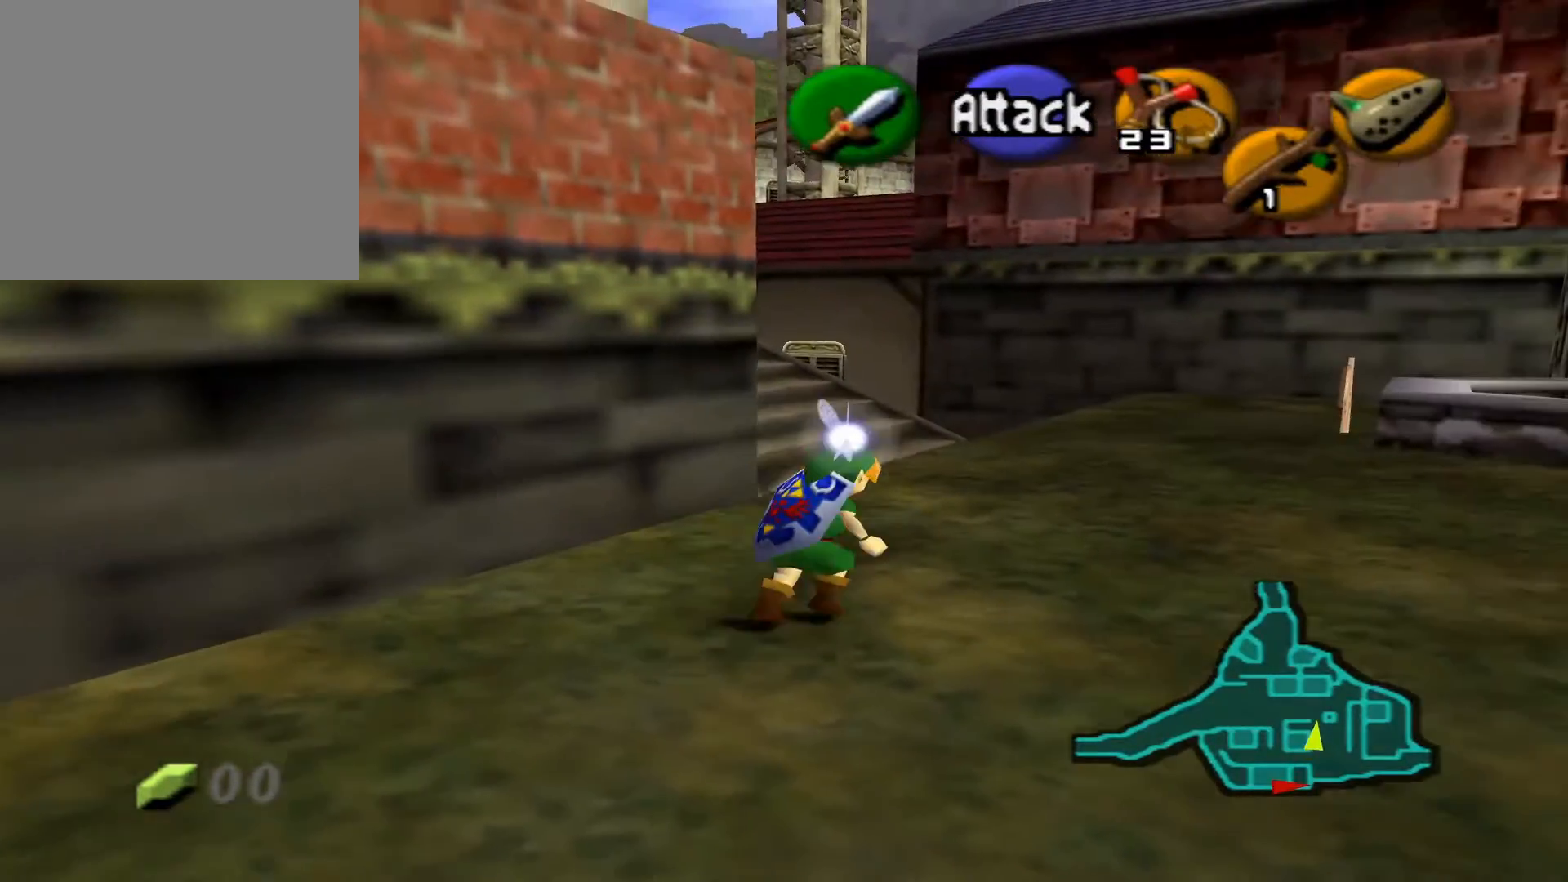
{"buttons": [], "left_stick": "up-right", "right_stick": "center", "events": []}
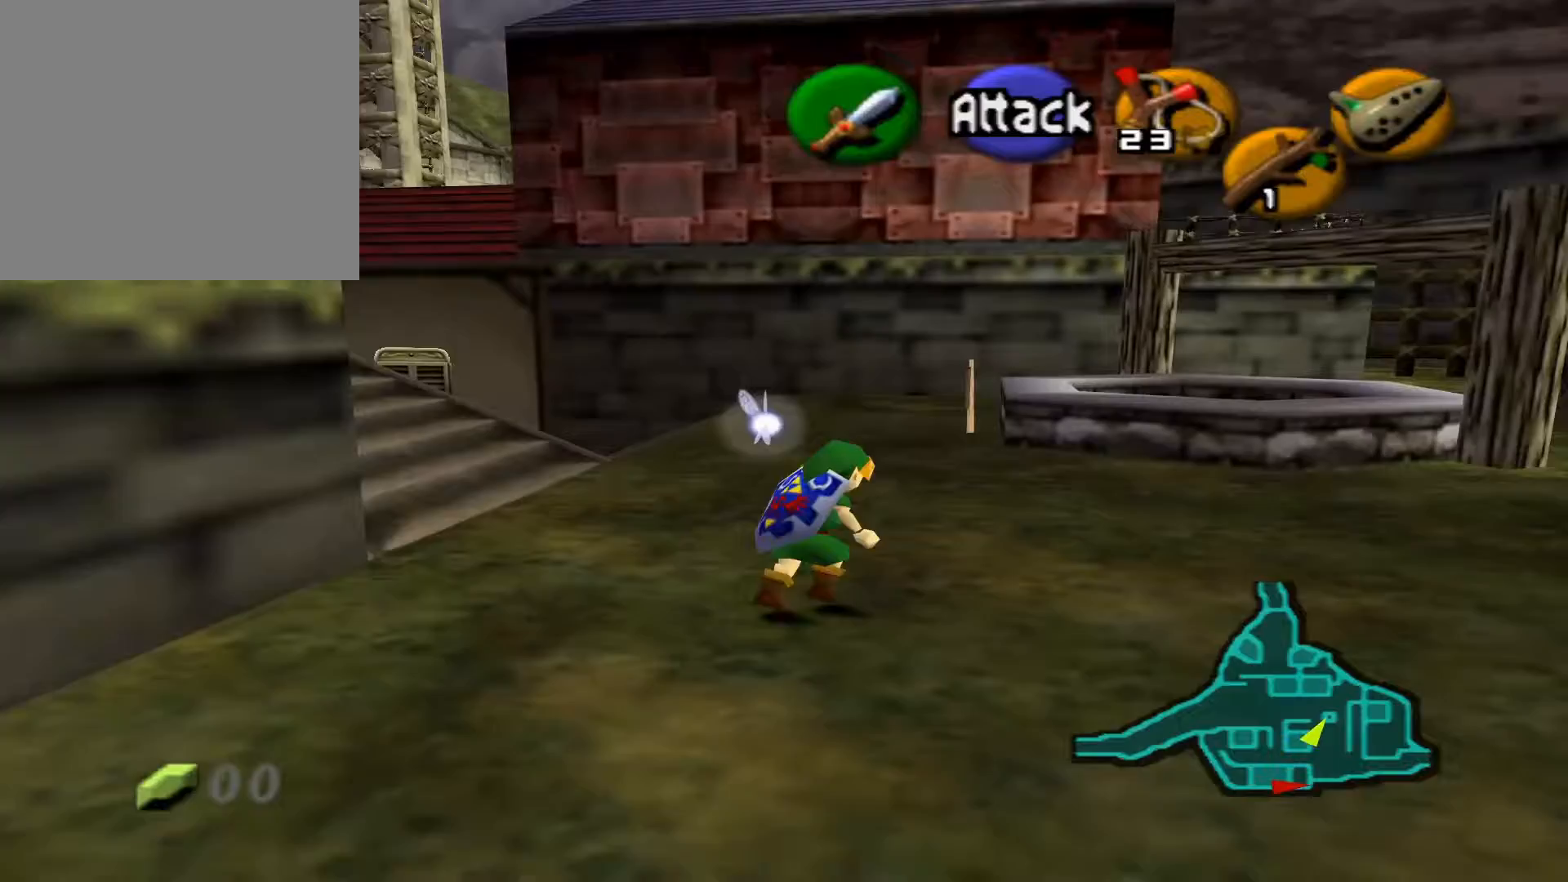
{"buttons": [], "left_stick": "up-right", "right_stick": "center", "events": [[250, "A", "down"], [400, "A", "up"]]}
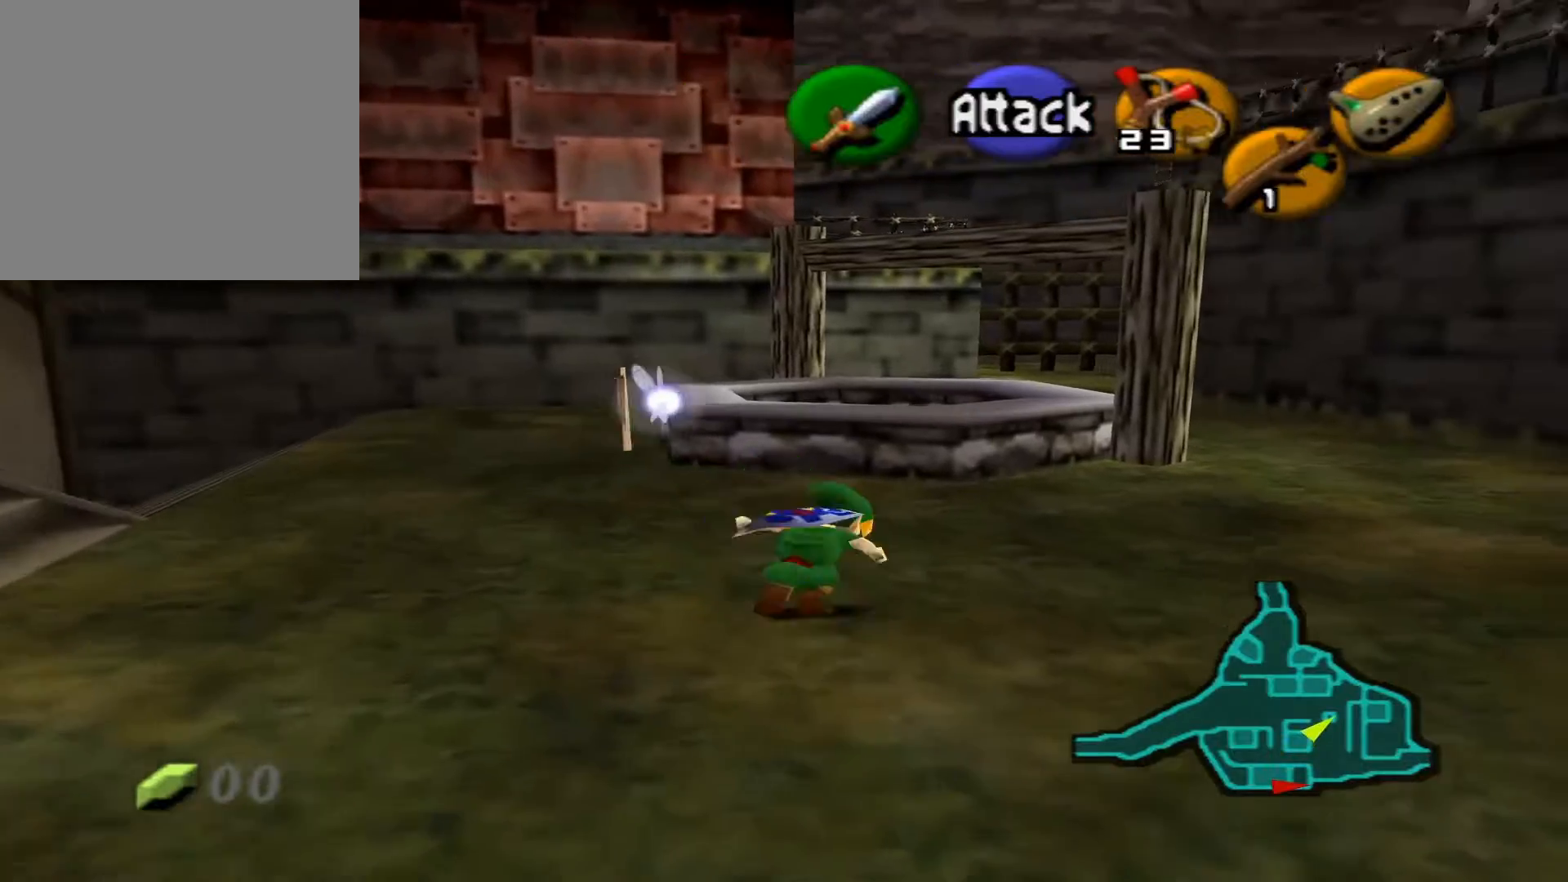
{"buttons": [], "left_stick": "up-right", "right_stick": "center", "events": []}
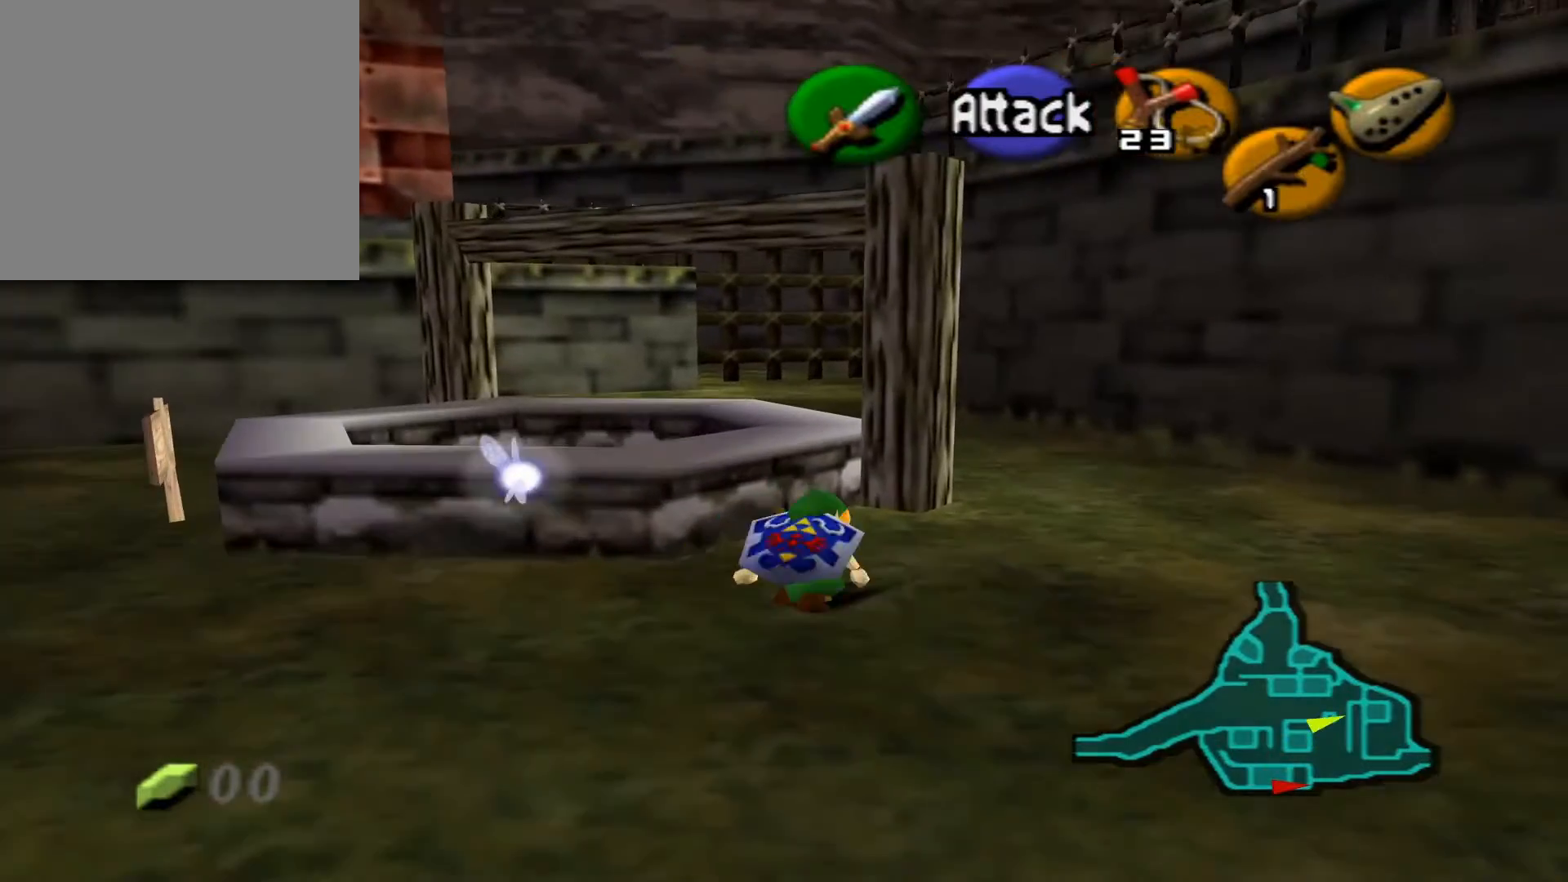
{"buttons": [], "left_stick": "up", "right_stick": "center", "events": [[450, "left_stick", "up"]]}
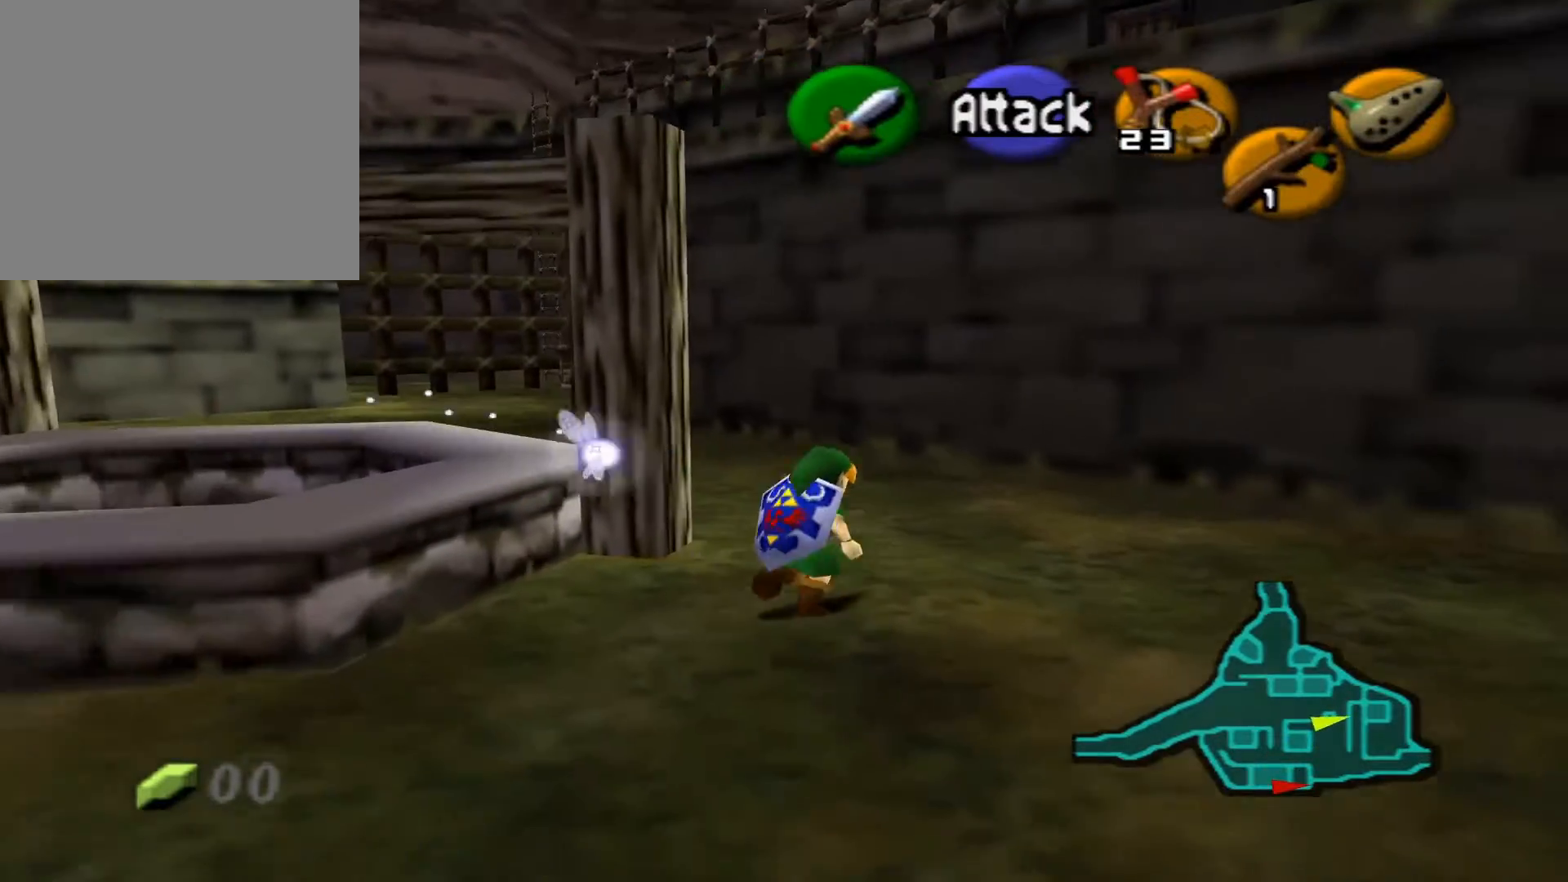
{"buttons": [], "left_stick": "up", "right_stick": "center", "events": []}
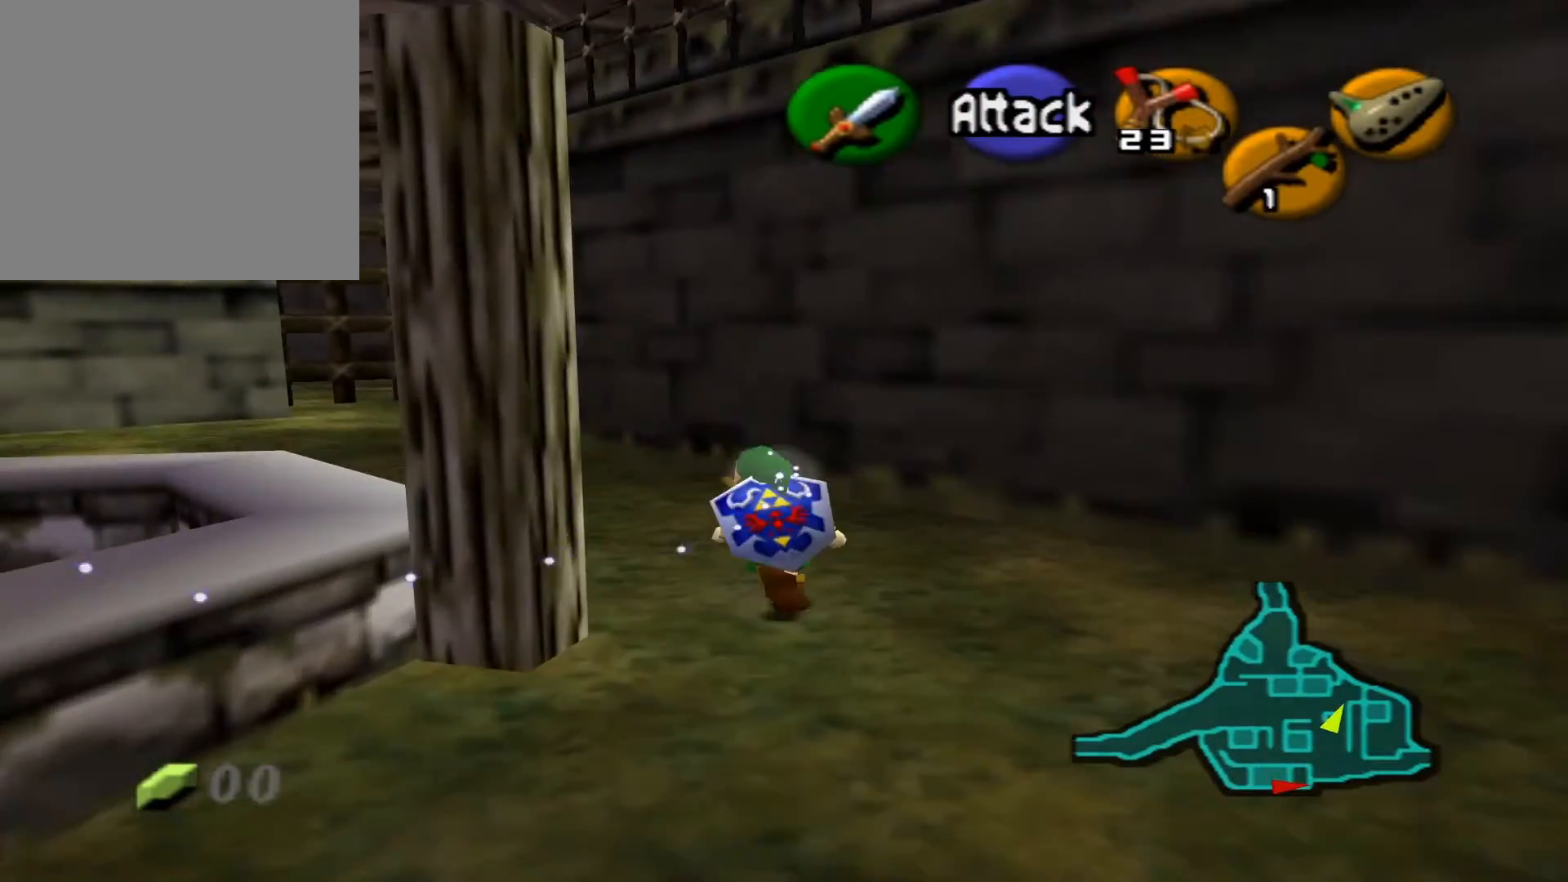
{"buttons": [], "left_stick": "up", "right_stick": "center", "events": []}
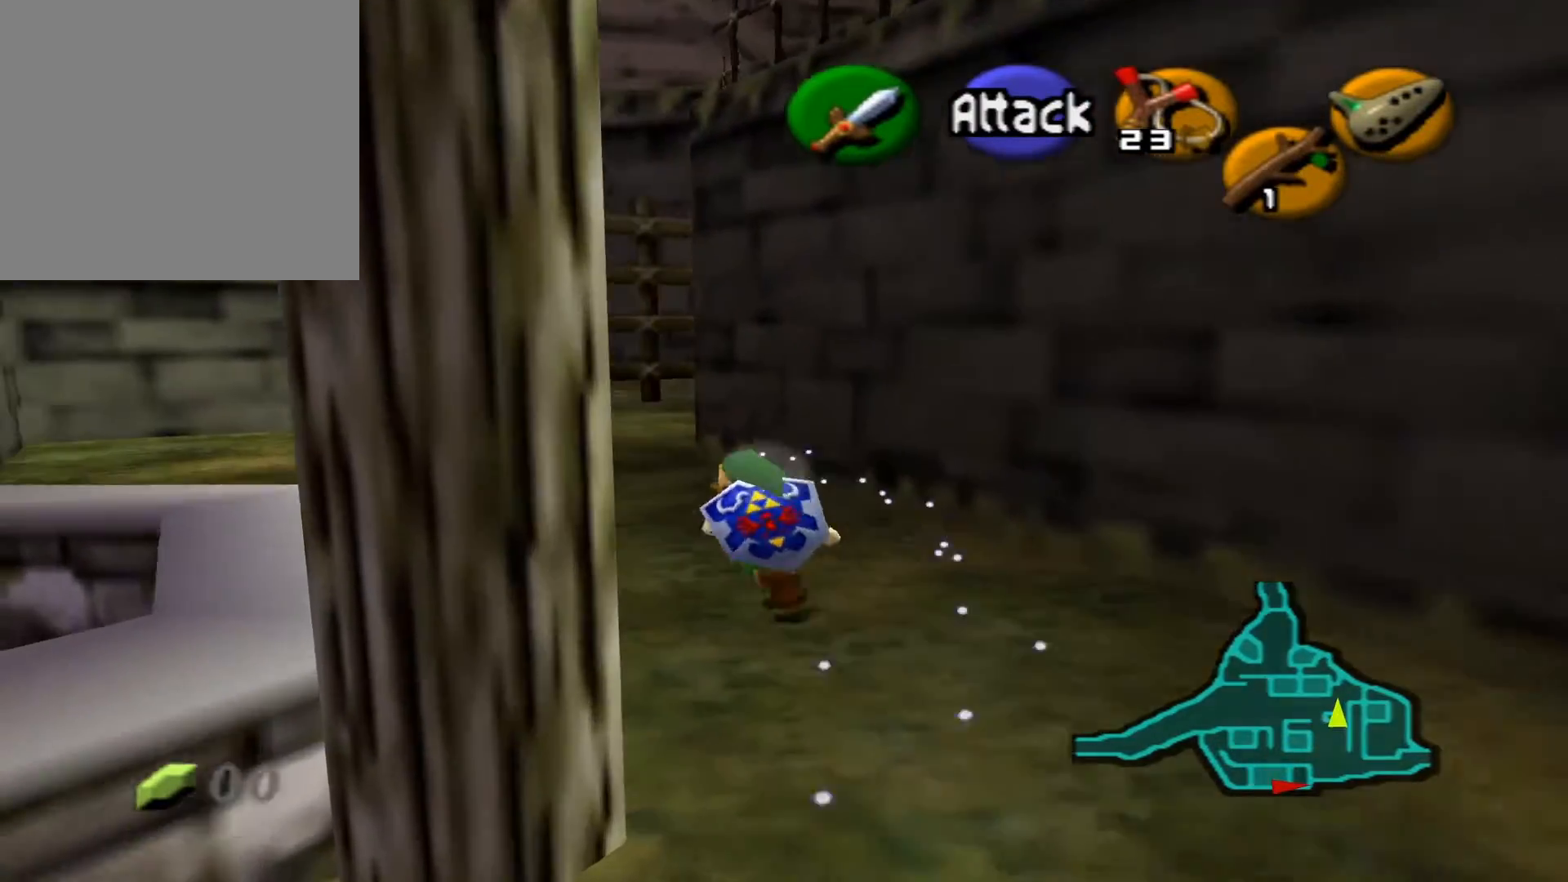
{"buttons": [], "left_stick": "up", "right_stick": "center", "events": []}
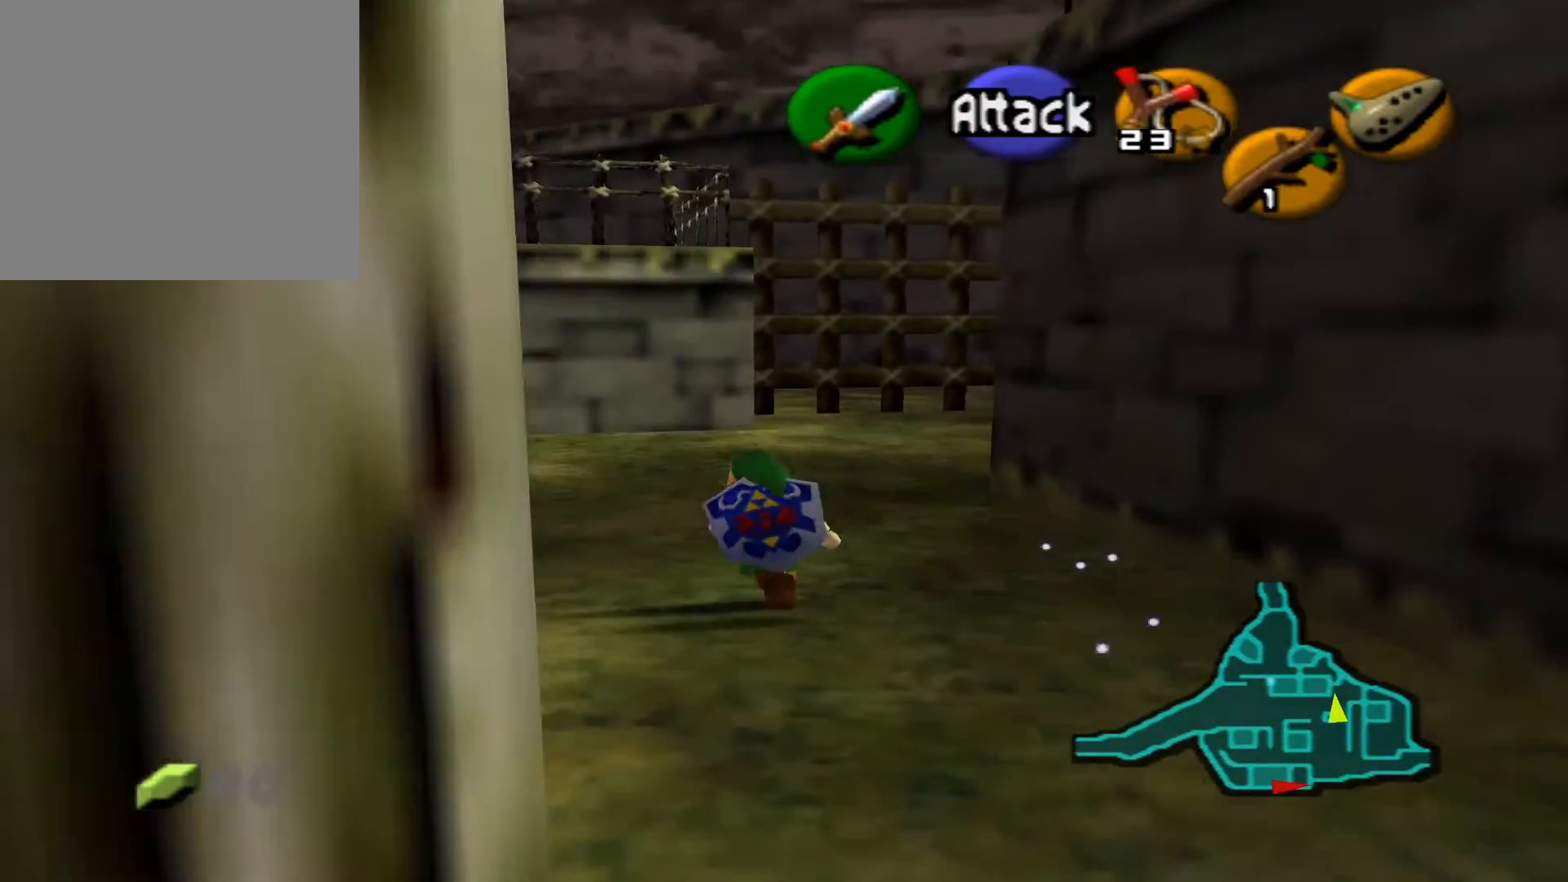
{"buttons": [], "left_stick": "down-right", "right_stick": "center", "events": [[483, "left_stick", "down-right"]]}
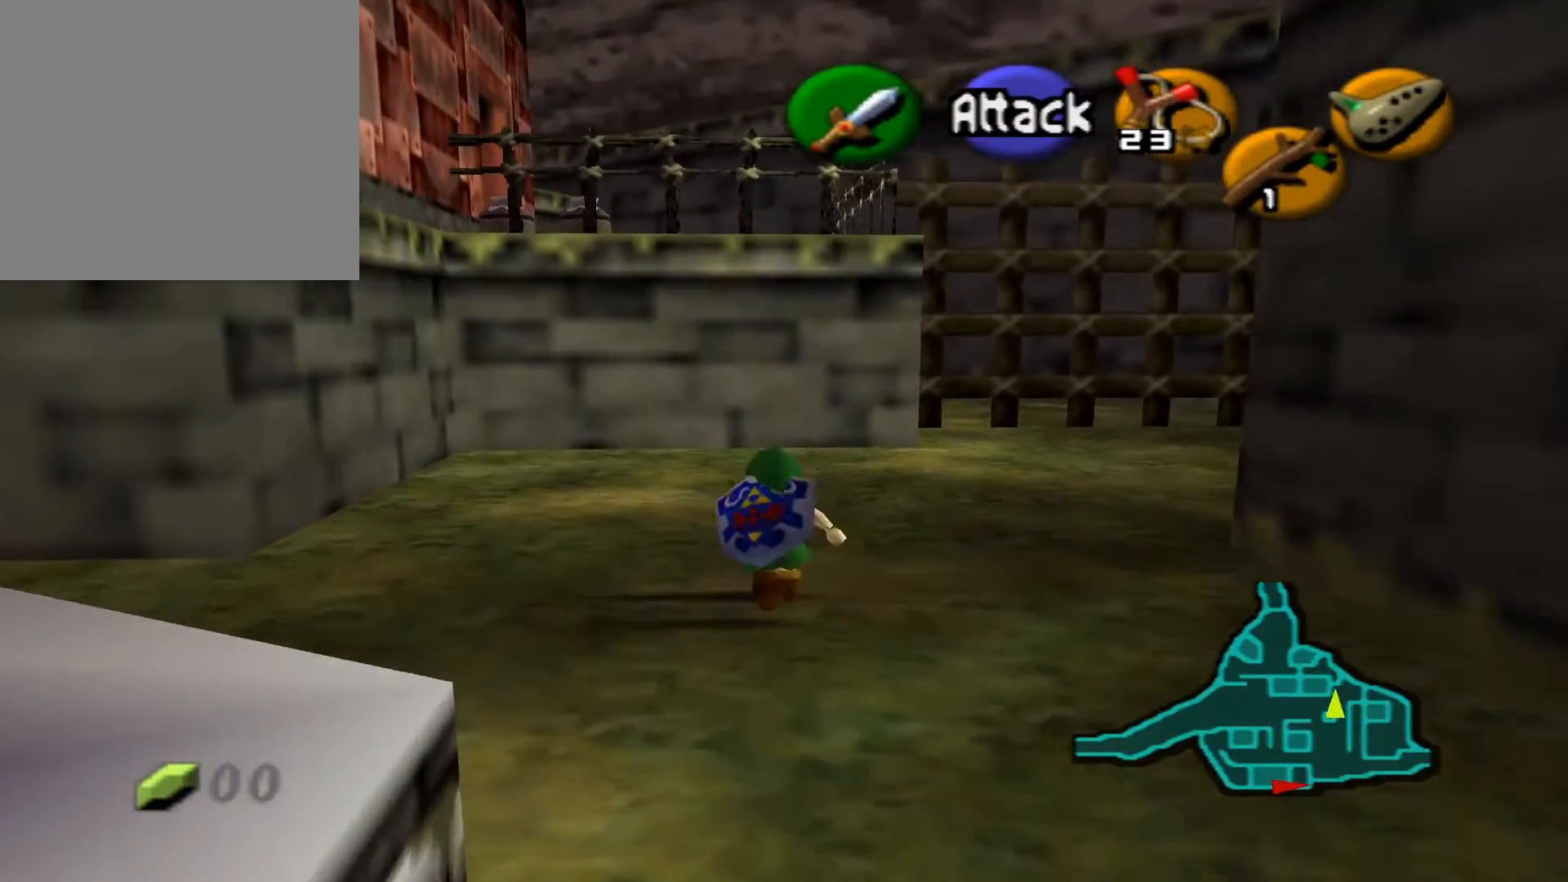
{"buttons": [], "left_stick": "right", "right_stick": "center", "events": [[67, "L2", "down"], [200, "L2", "up"], [200, "left_stick", "center"], [483, "left_stick", "right"]]}